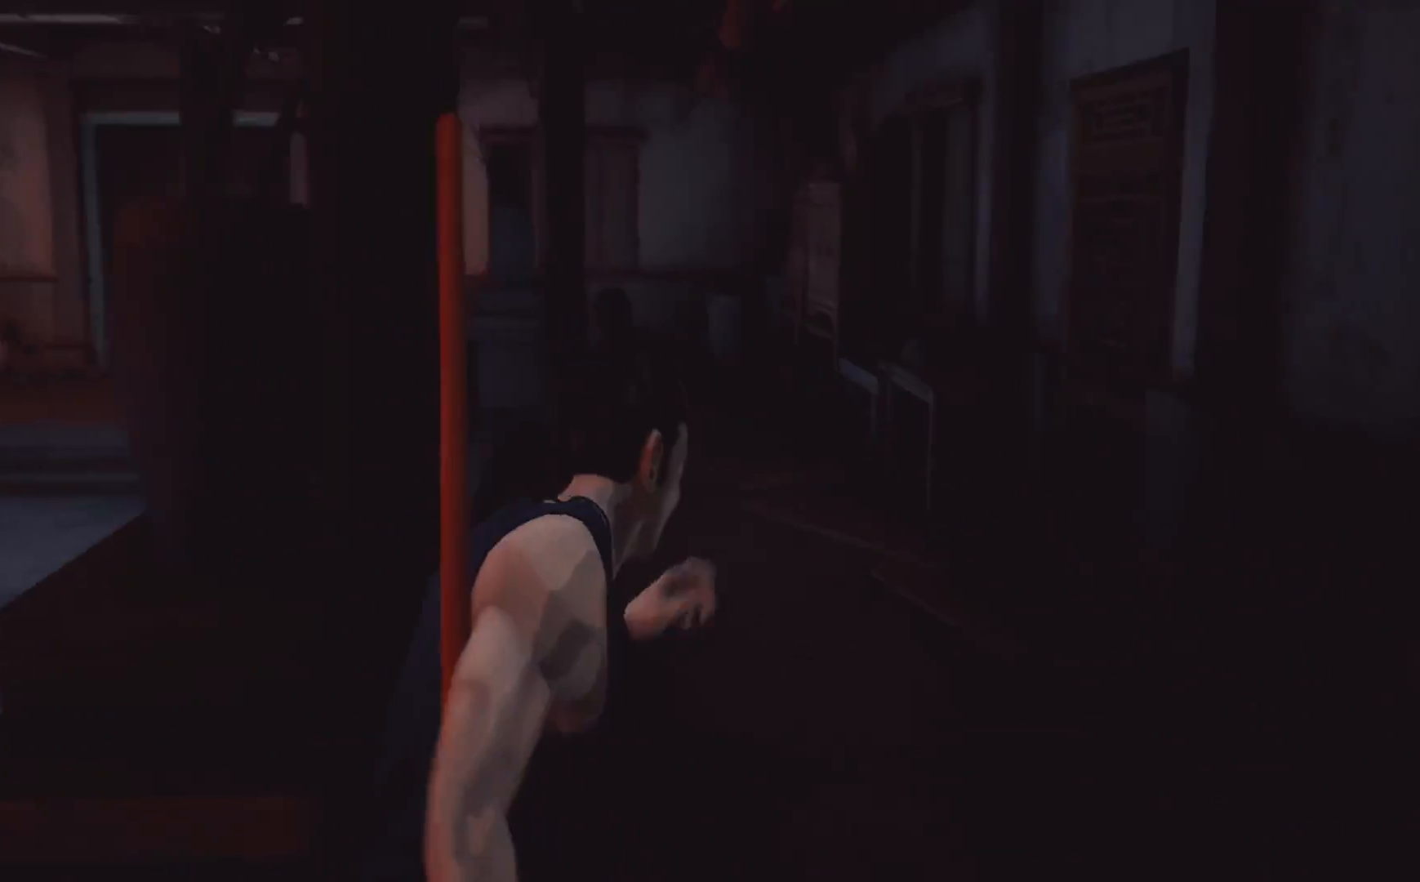
Gameplay with a controller (PlayStation layout); each line is a JSON object with the inputs held at the frame after it (dt_ms = milliseconds from this image to that frame). "events" lists button and stick changes between this image and that frame as [ms after this image, input, new state], when the widget could be followed in between. Not read: R1.
{"dt_ms": 500, "buttons": ["R2"], "left_stick": "up", "right_stick": "center", "events": []}
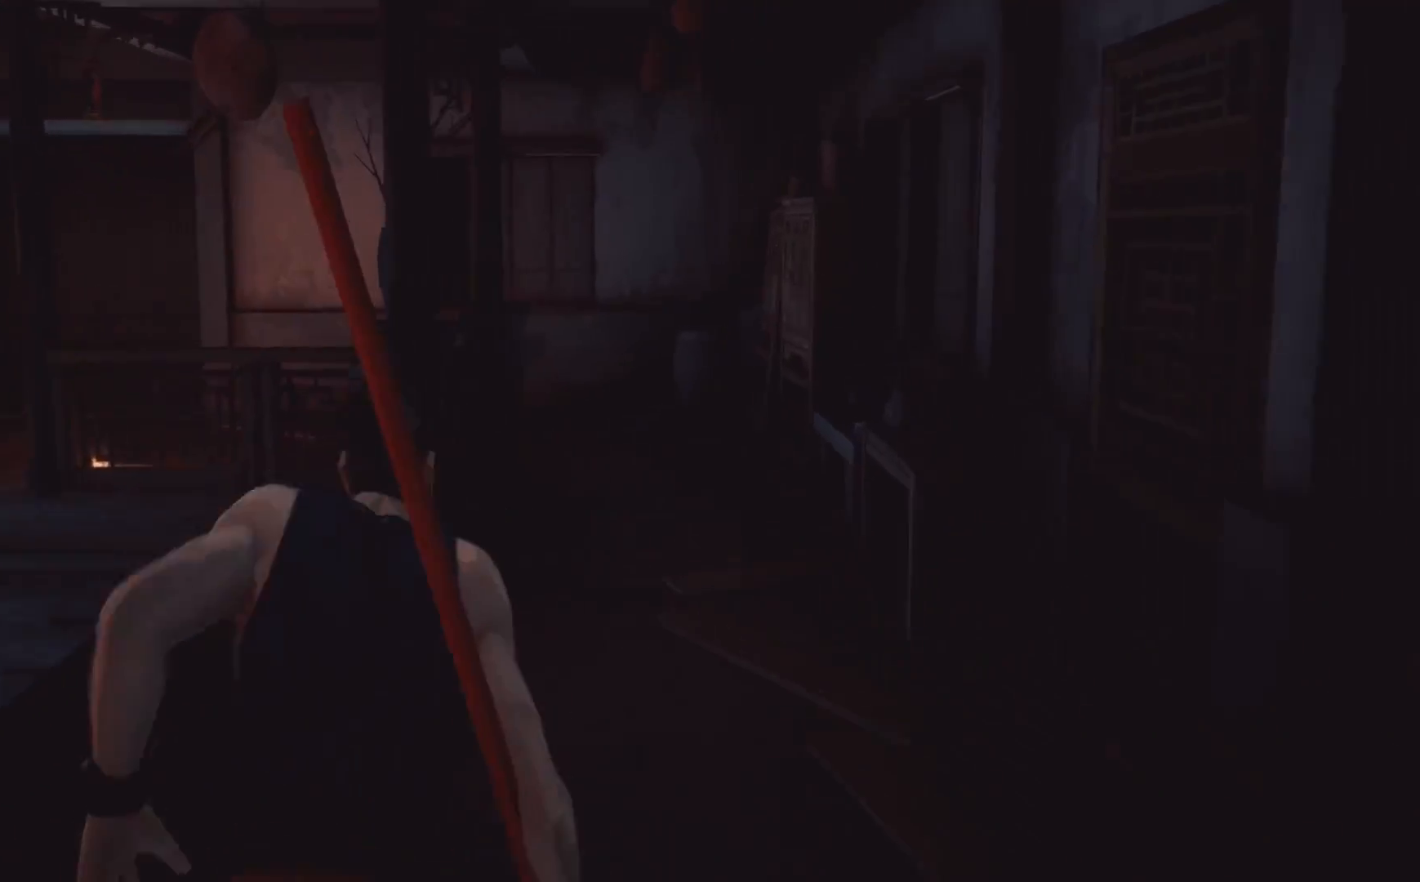
{"dt_ms": 500, "buttons": ["R2"], "left_stick": "up", "right_stick": "center", "events": [[50, "right_stick", "left"], [383, "right_stick", "center"]]}
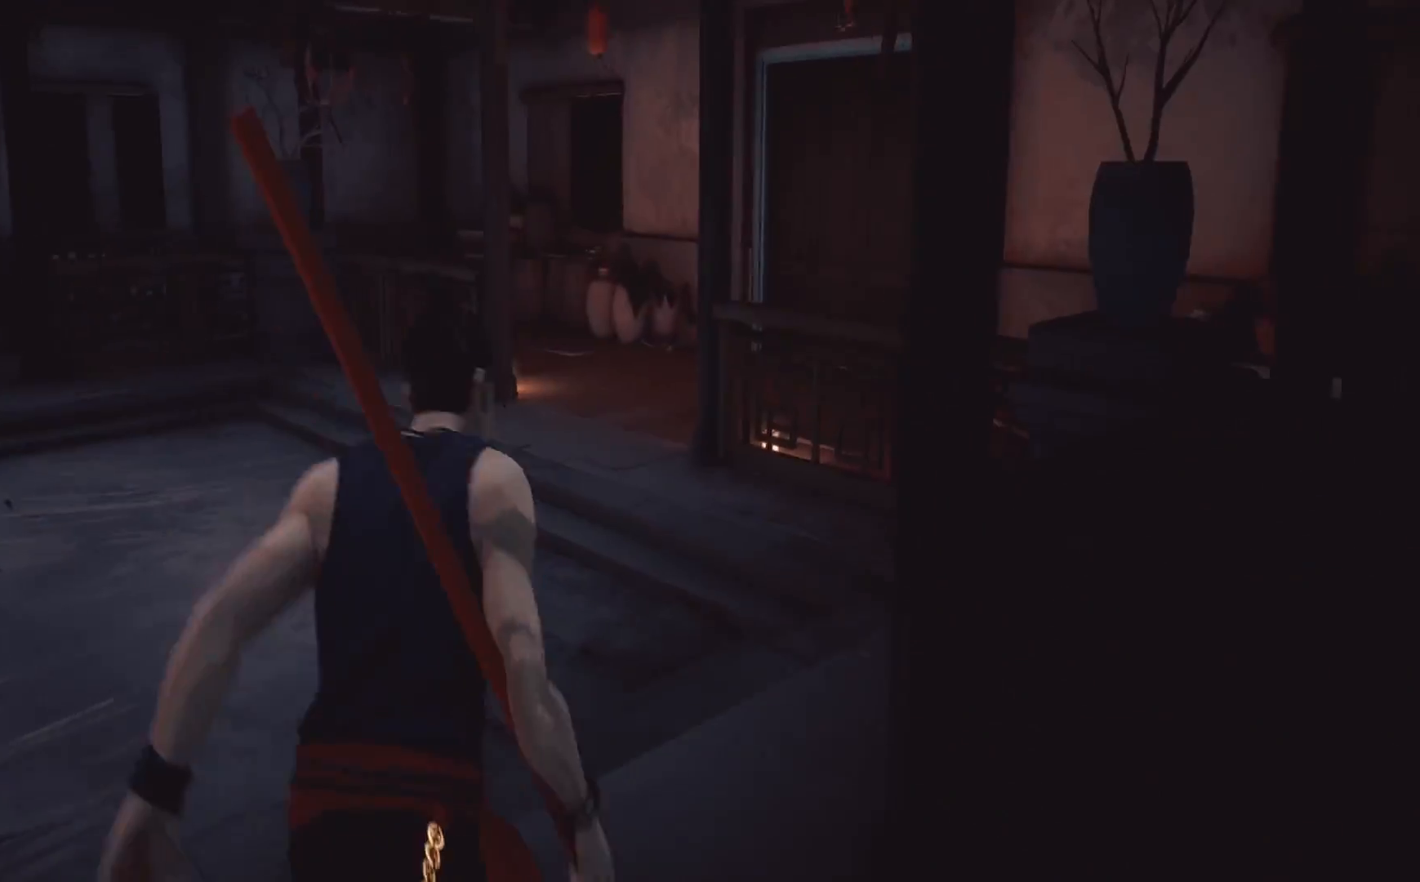
{"dt_ms": 500, "buttons": ["R2"], "left_stick": "up", "right_stick": "center", "events": [[50, "right_stick", "left"], [217, "right_stick", "center"]]}
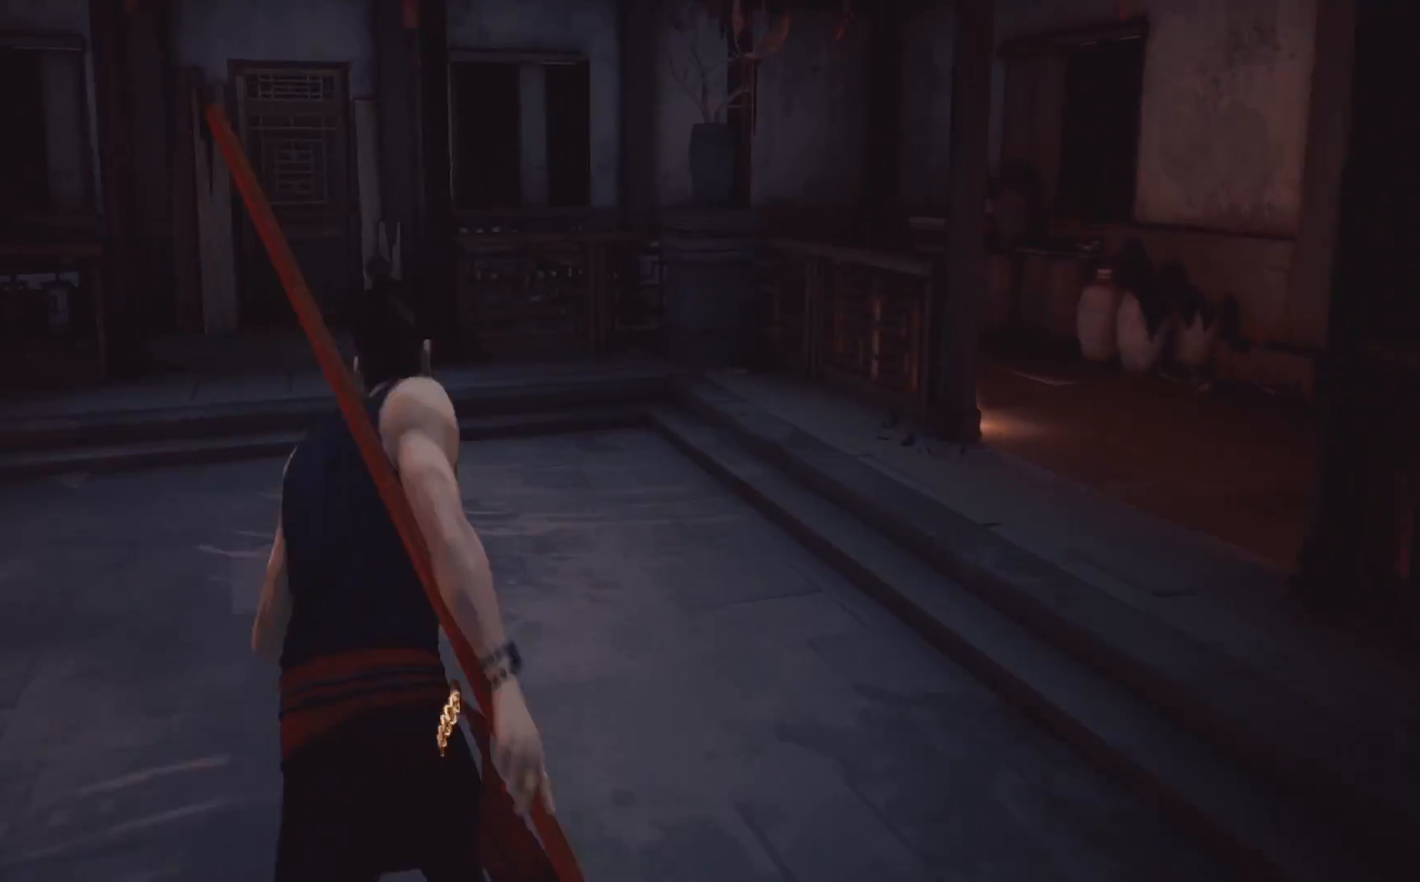
{"dt_ms": 500, "buttons": ["R2"], "left_stick": "up", "right_stick": "left", "events": [[317, "right_stick", "left"]]}
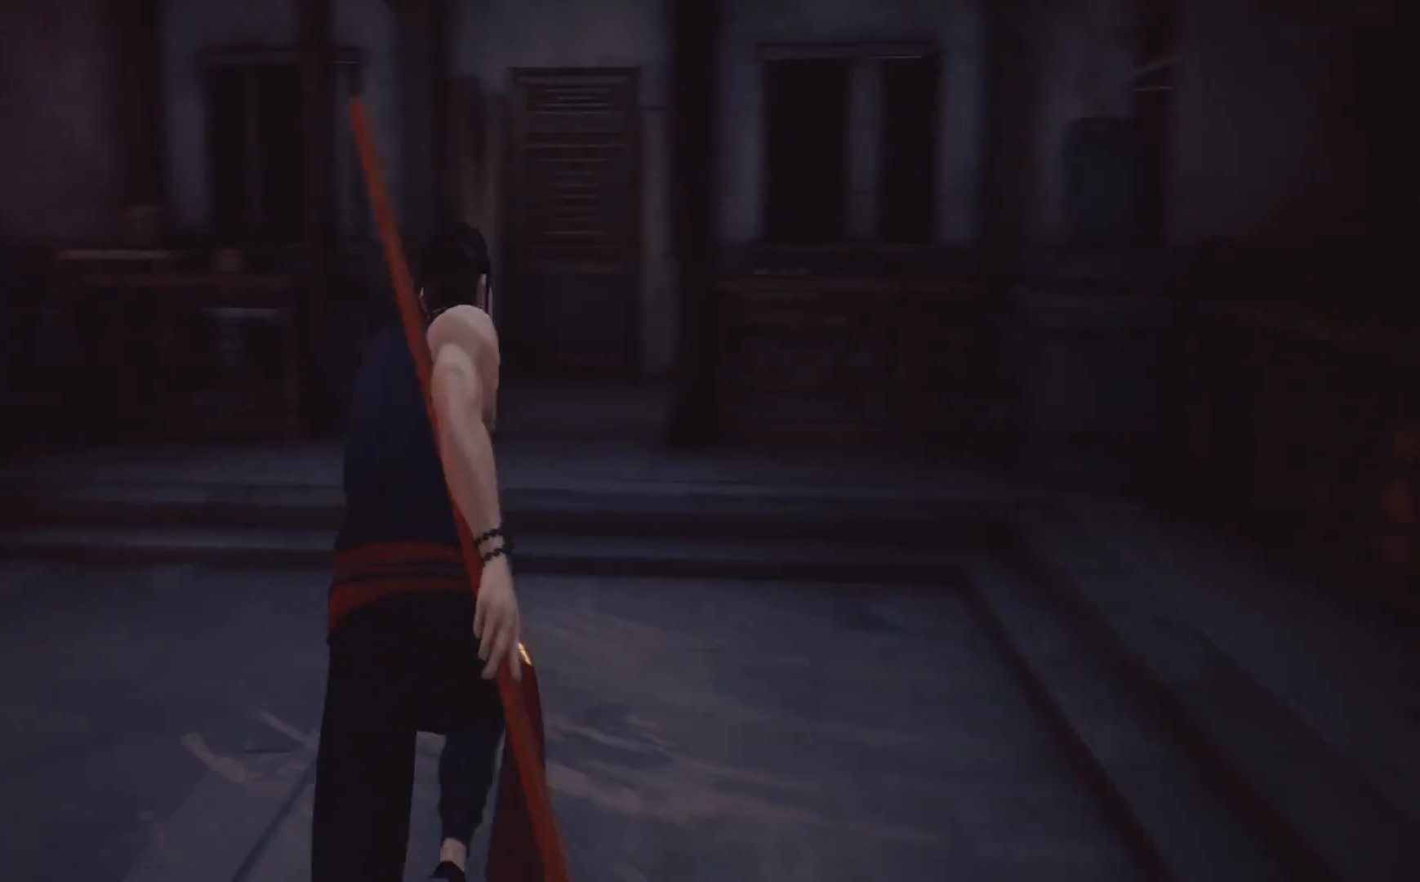
{"dt_ms": 500, "buttons": ["R2"], "left_stick": "up-left", "right_stick": "left", "events": [[33, "right_stick", "center"], [417, "right_stick", "left"], [500, "left_stick", "up-left"]]}
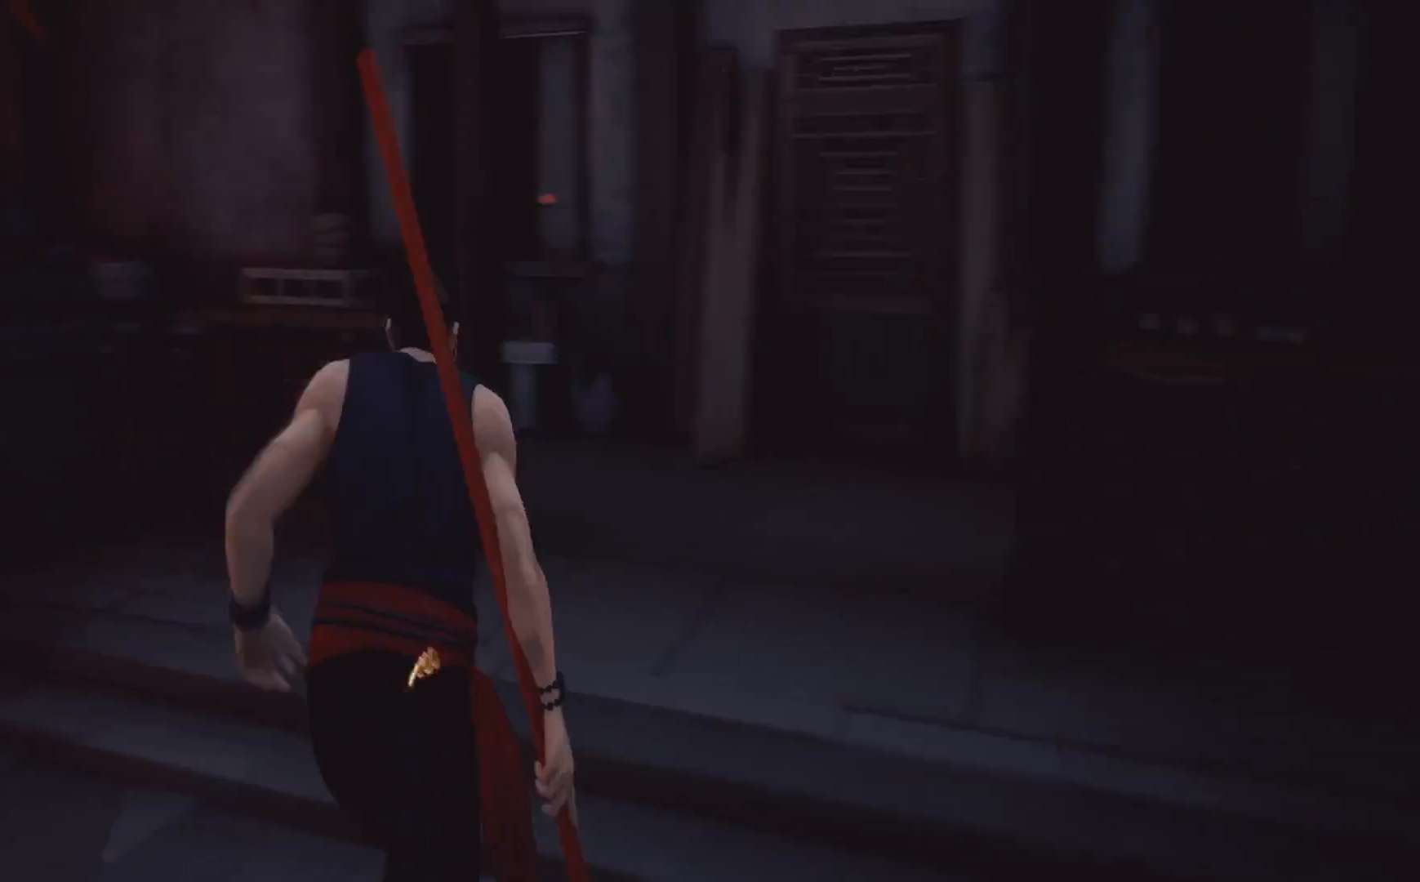
{"dt_ms": 500, "buttons": ["R2"], "left_stick": "left", "right_stick": "center", "events": [[250, "left_stick", "left"], [250, "right_stick", "up-left"], [450, "right_stick", "center"]]}
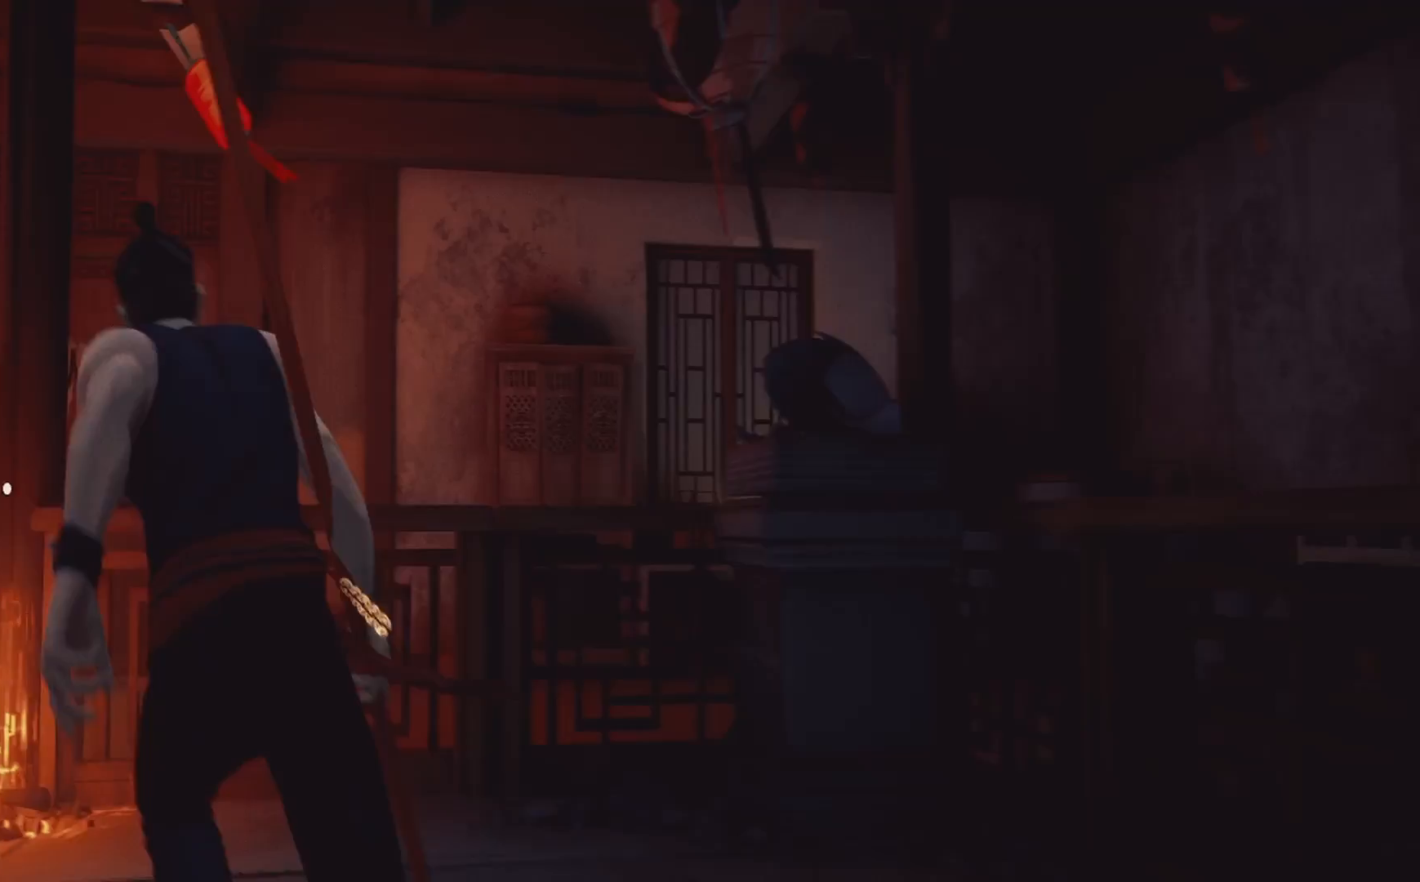
{"dt_ms": 500, "buttons": [], "left_stick": "up", "right_stick": "center", "events": [[200, "R2", "up"], [200, "right_stick", "left"], [300, "left_stick", "up-left"], [367, "right_stick", "center"], [400, "left_stick", "up"]]}
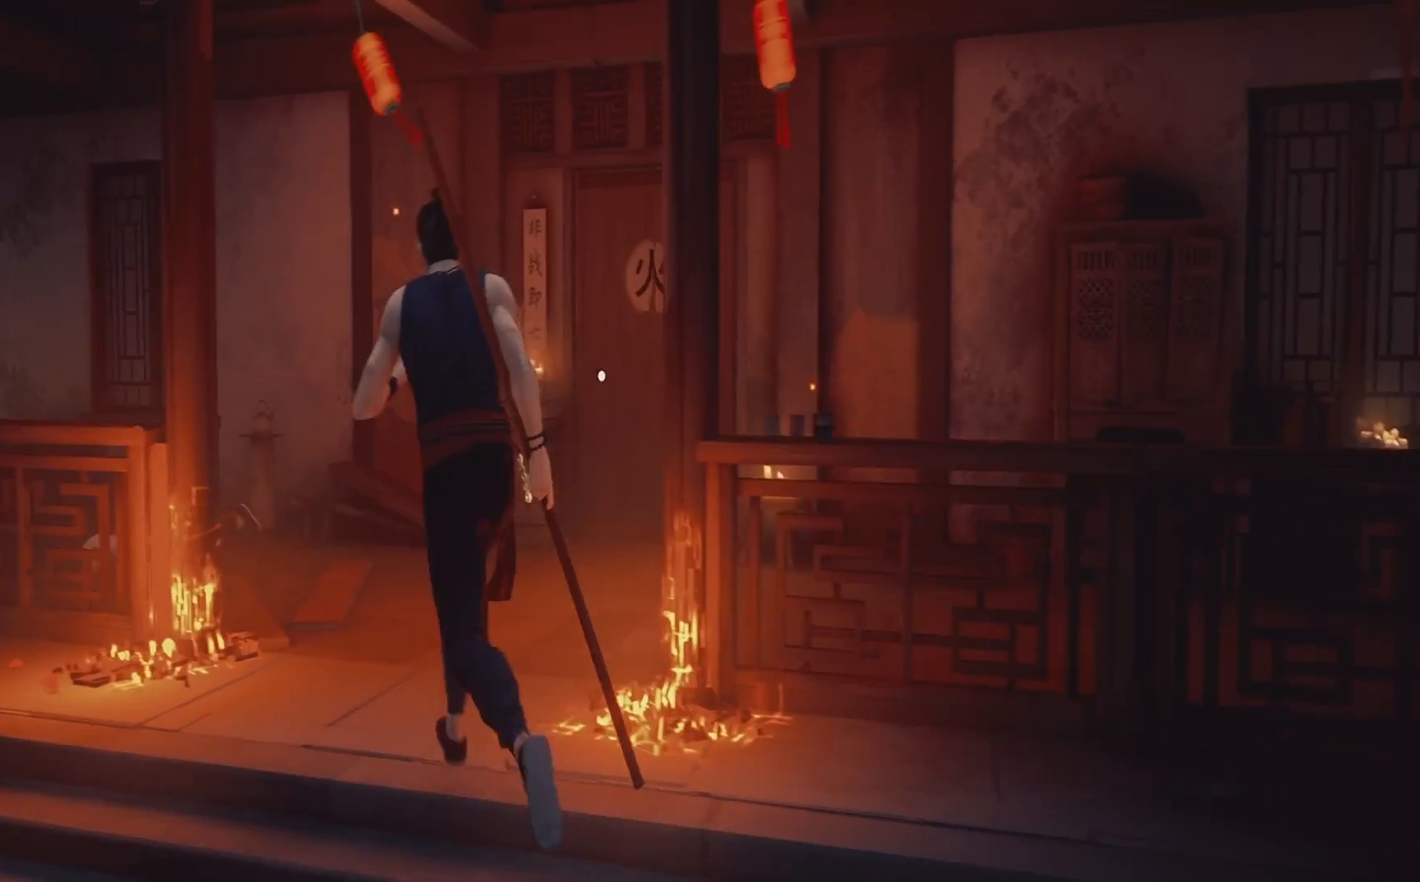
{"dt_ms": 500, "buttons": [], "left_stick": "up", "right_stick": "center", "events": [[283, "right_stick", "right"], [467, "right_stick", "center"]]}
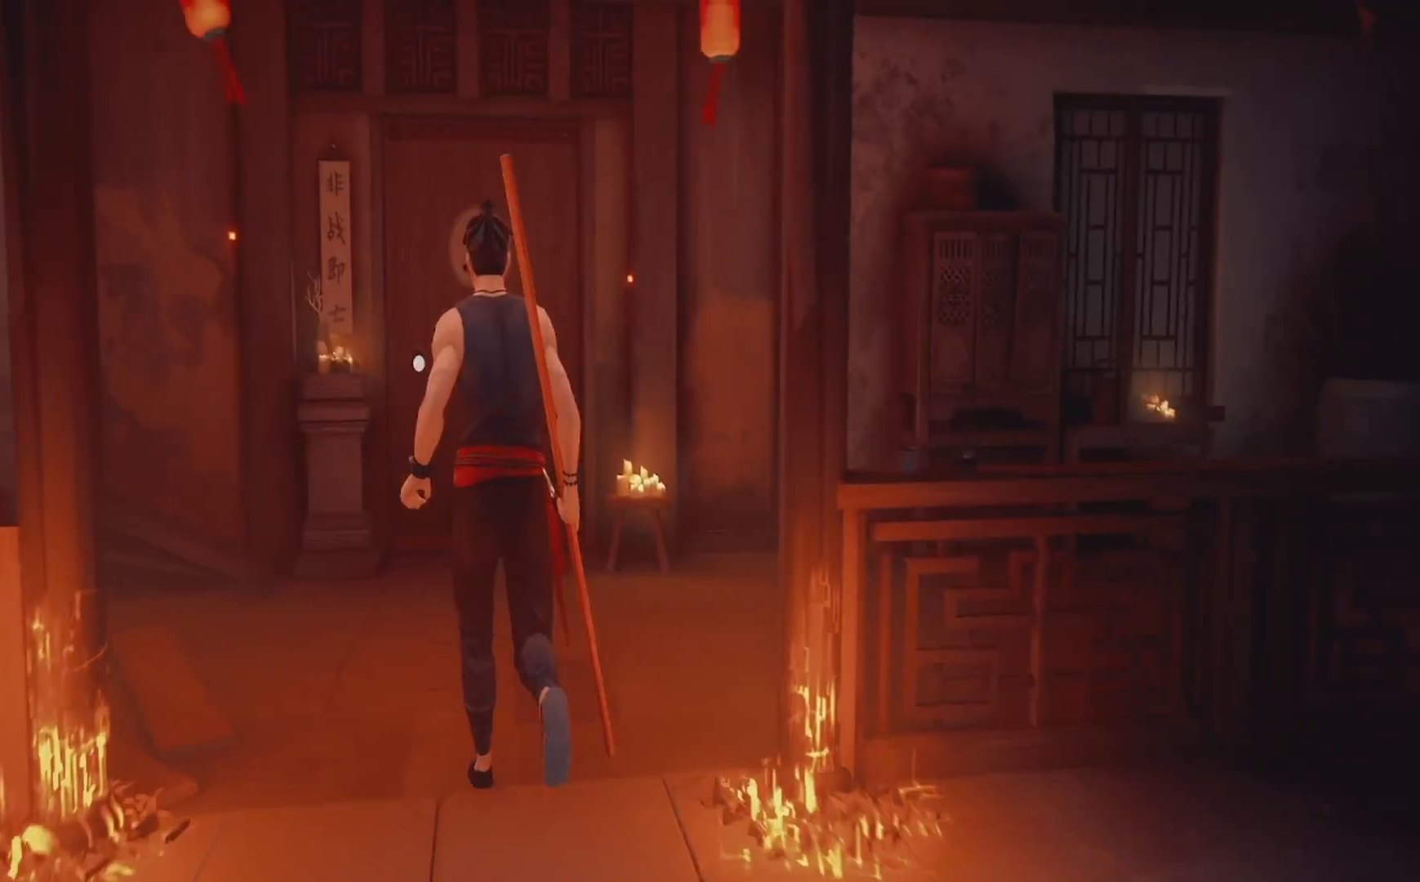
{"dt_ms": 500, "buttons": [], "left_stick": "up", "right_stick": "center", "events": []}
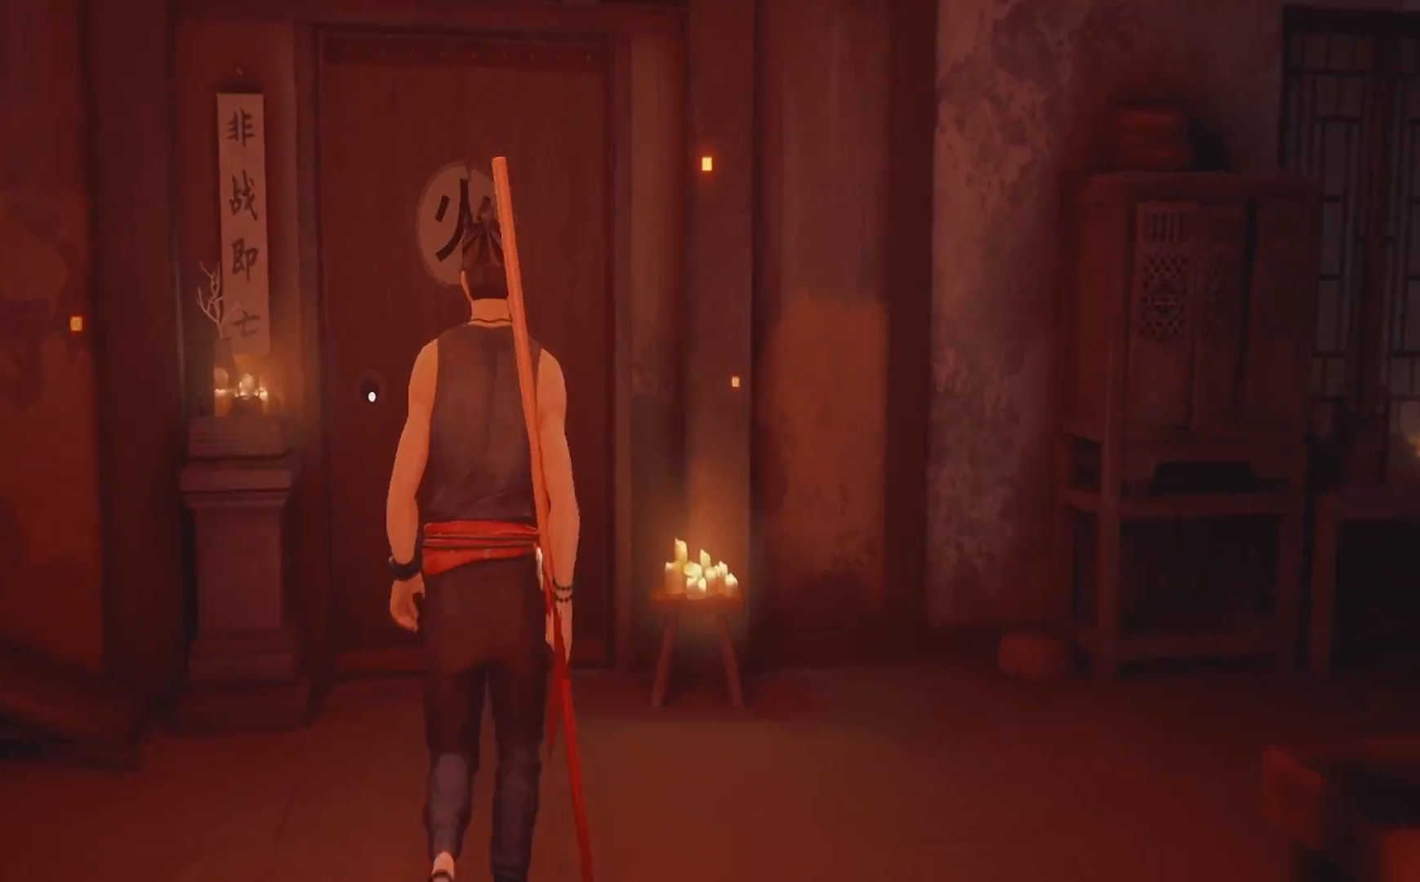
{"dt_ms": 500, "buttons": ["CROSS"], "left_stick": "up", "right_stick": "center", "events": [[83, "CROSS", "down"], [200, "CROSS", "up"], [483, "CROSS", "down"]]}
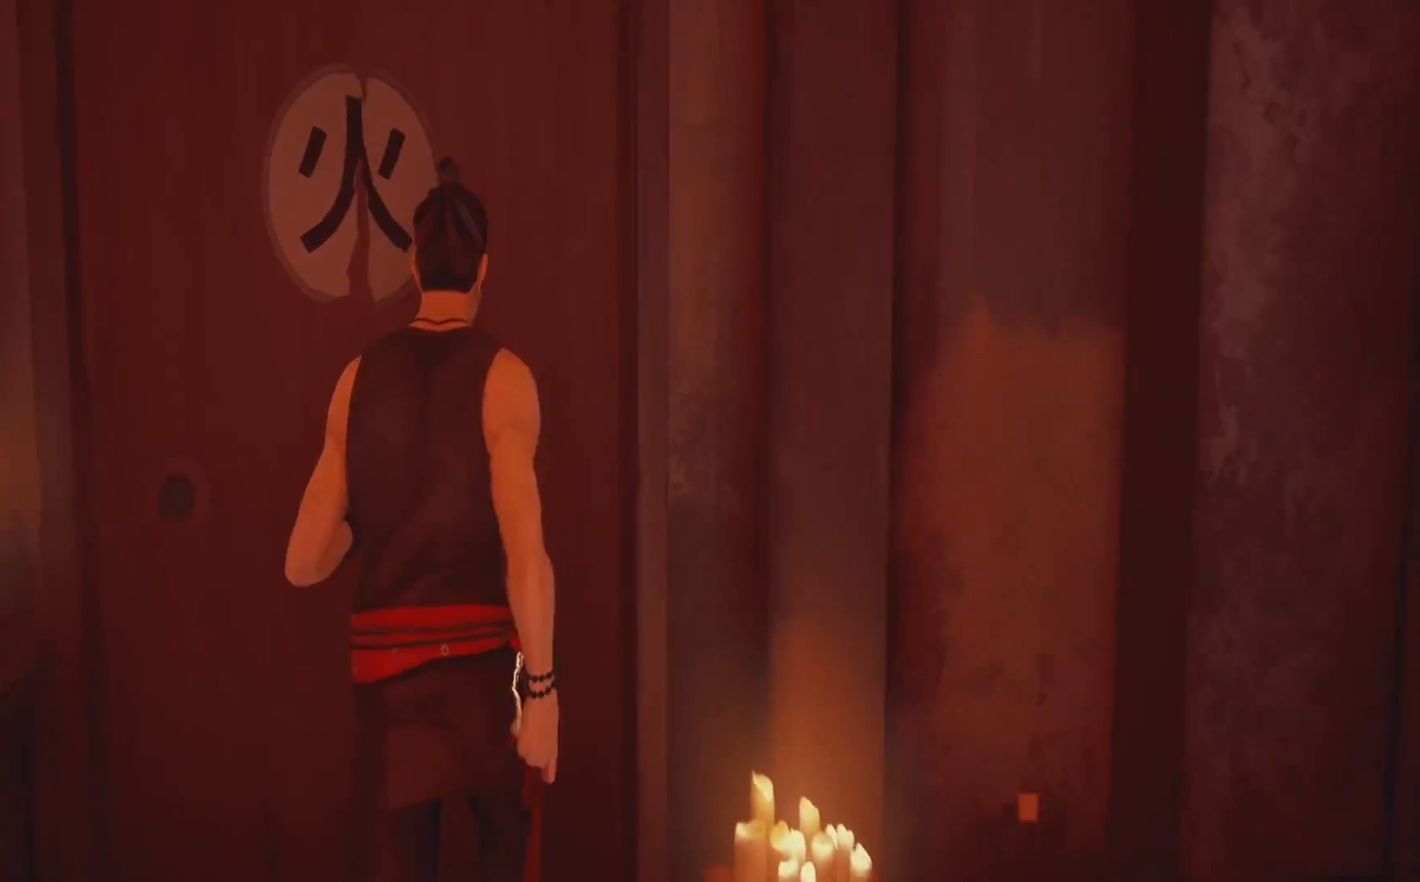
{"dt_ms": 500, "buttons": [], "left_stick": "center", "right_stick": "center", "events": [[67, "CROSS", "up"], [317, "left_stick", "center"]]}
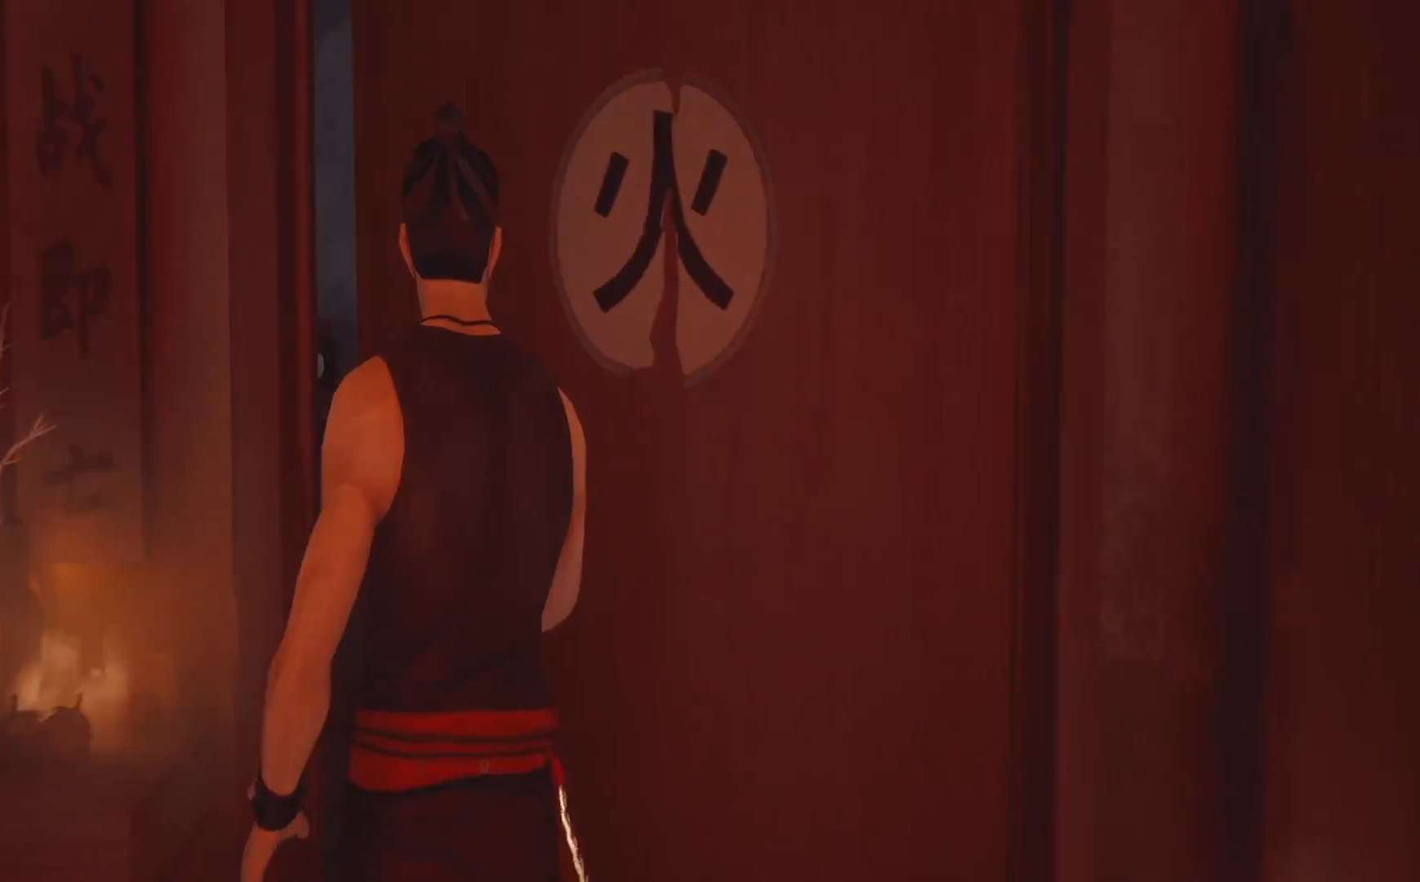
{"dt_ms": 500, "buttons": [], "left_stick": "center", "right_stick": "center", "events": []}
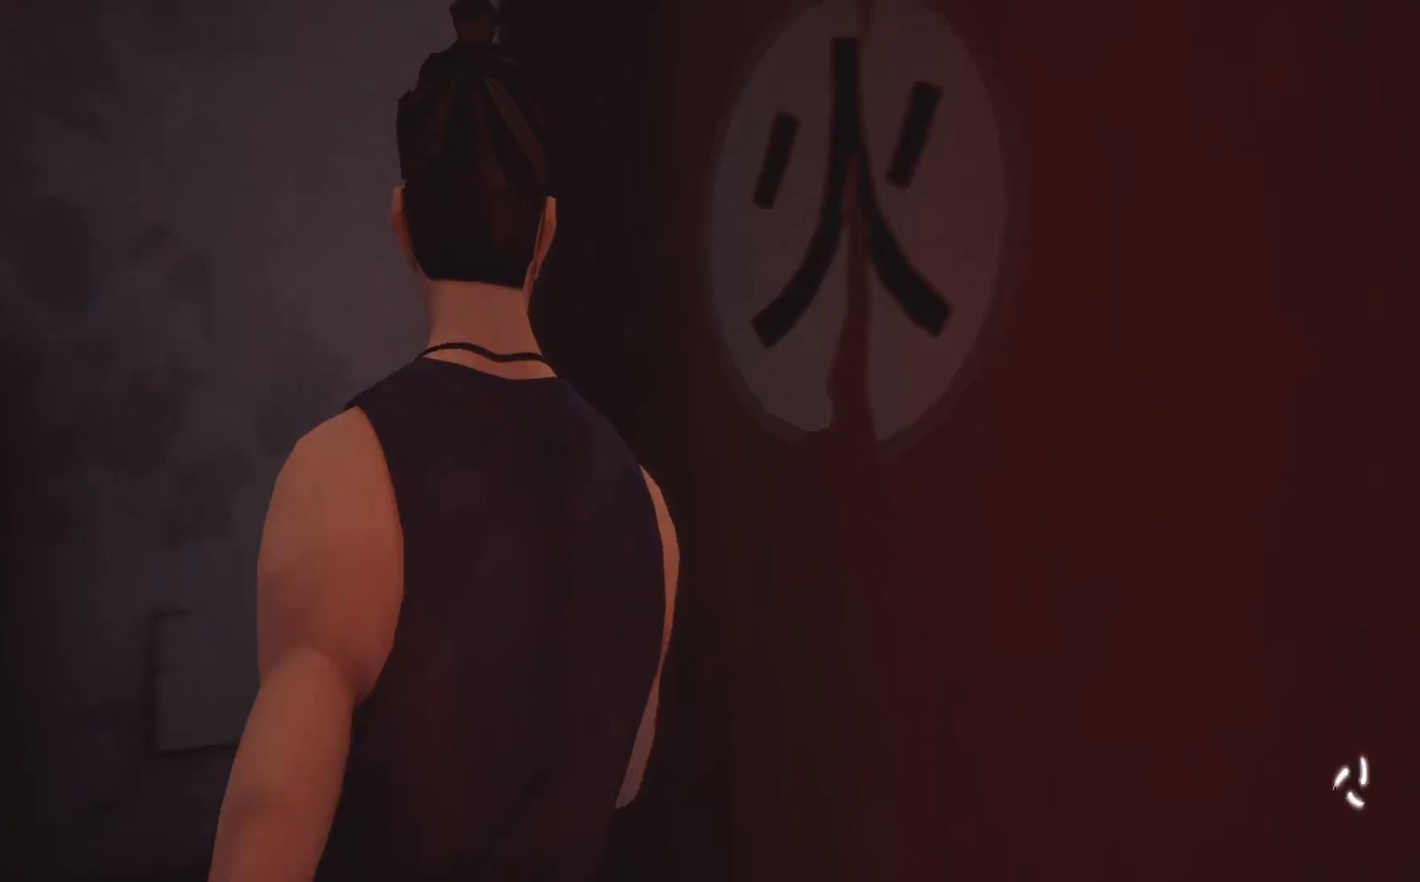
{"dt_ms": 500, "buttons": [], "left_stick": "center", "right_stick": "center", "events": []}
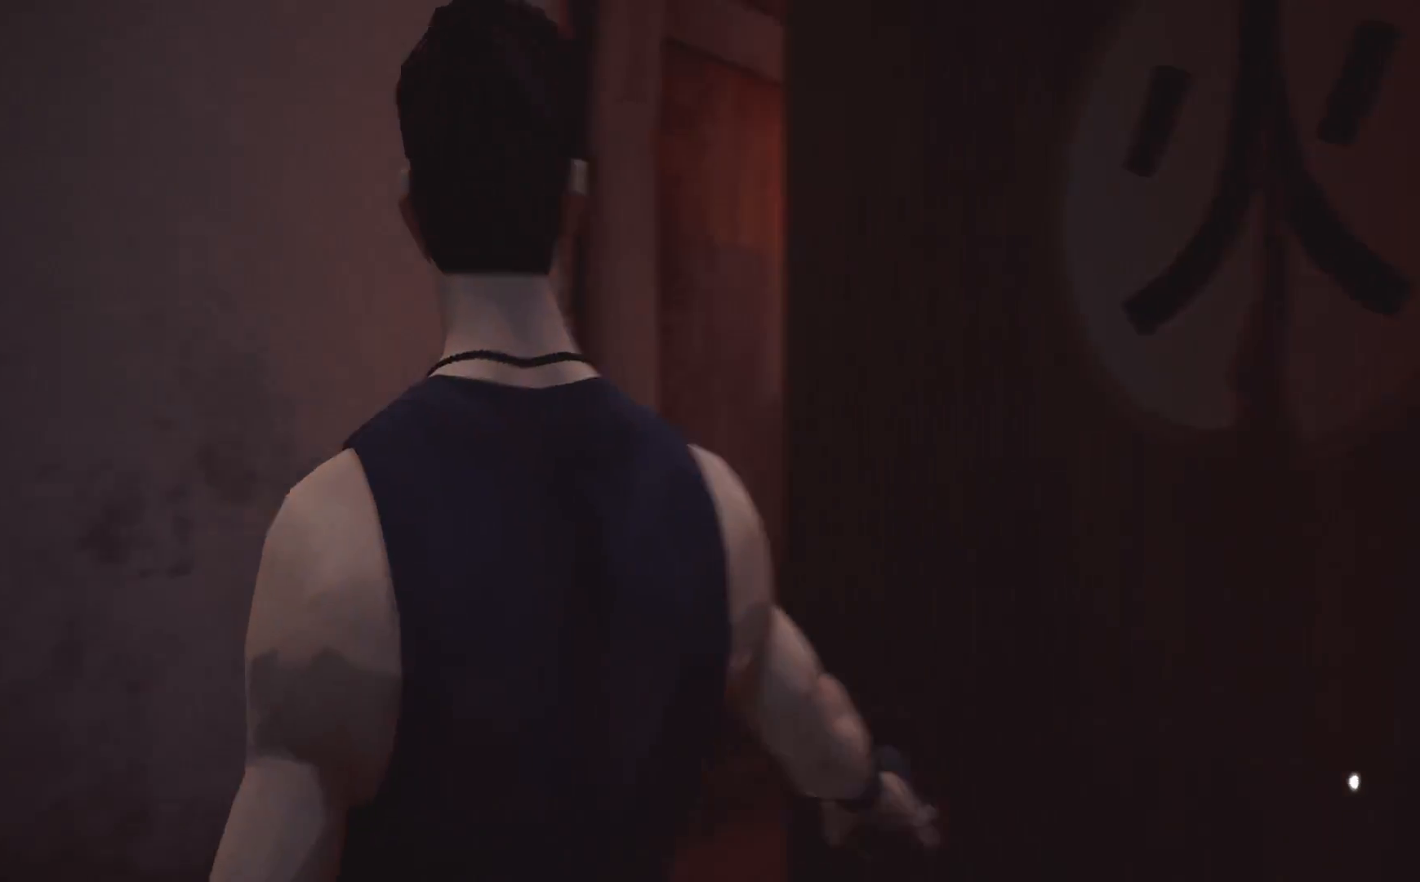
{"dt_ms": 500, "buttons": [], "left_stick": "center", "right_stick": "center", "events": []}
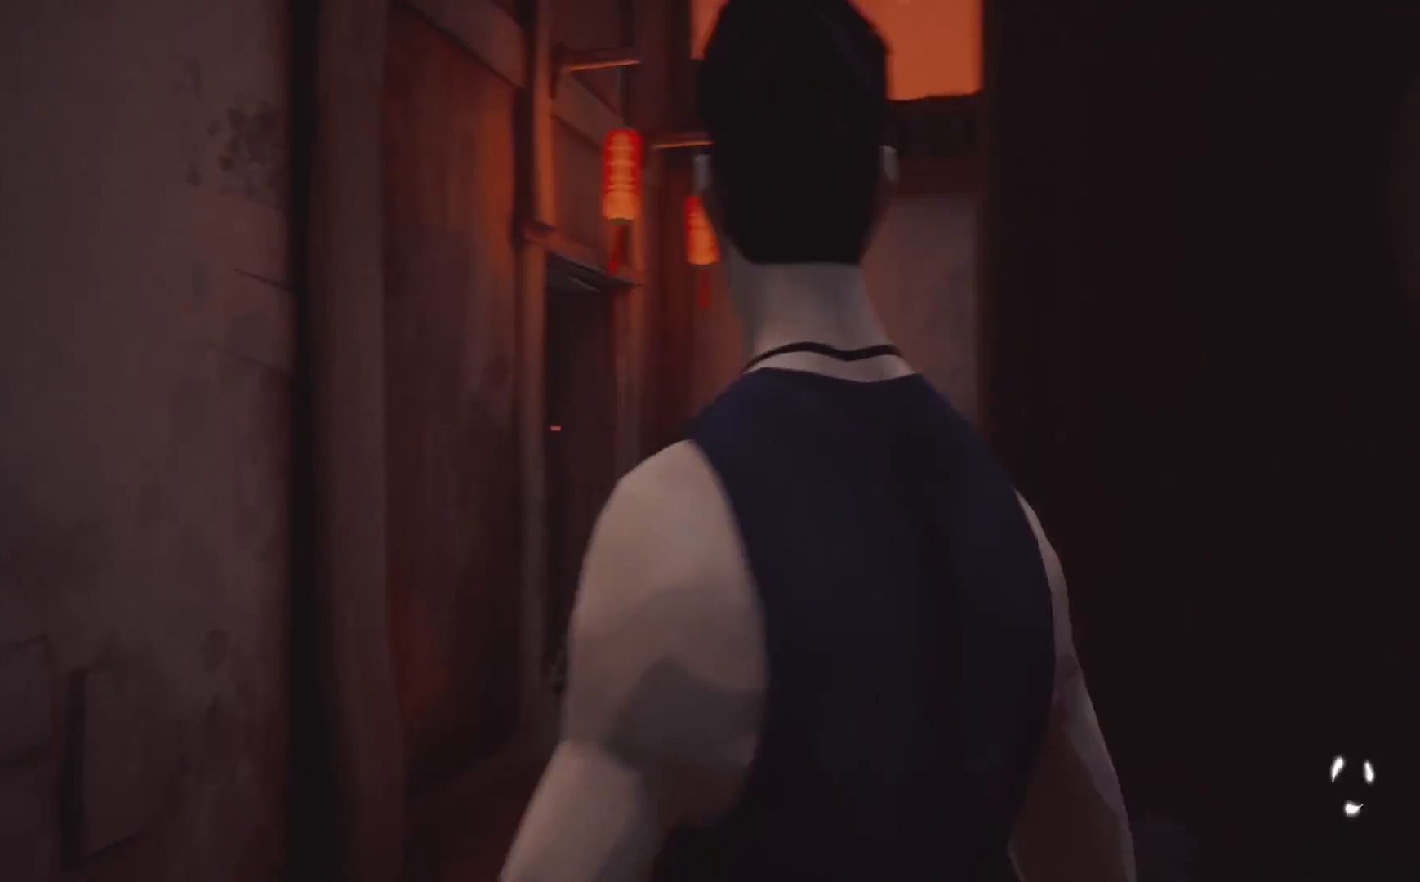
{"dt_ms": 500, "buttons": [], "left_stick": "center", "right_stick": "center", "events": []}
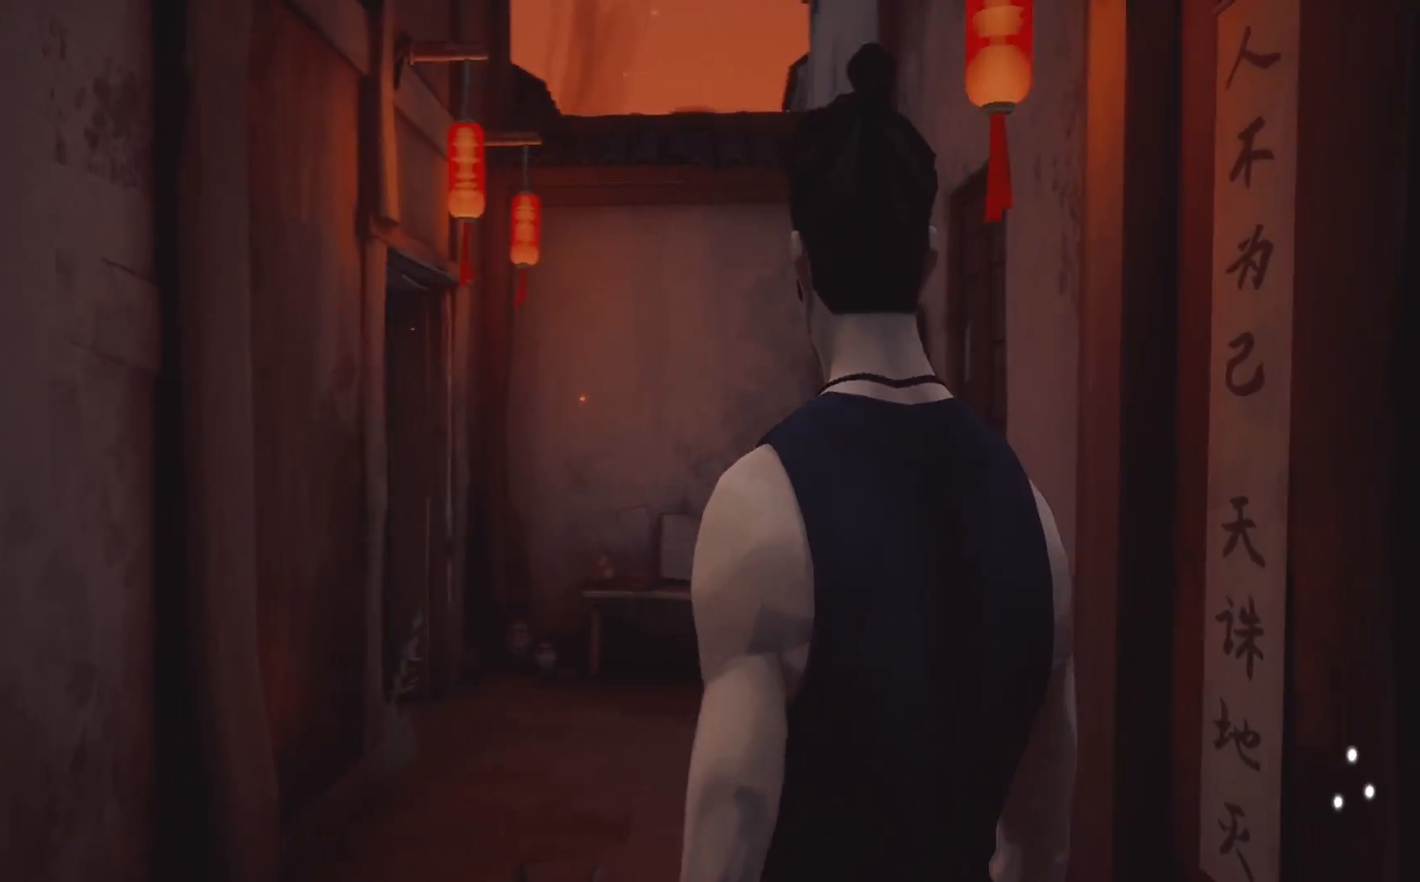
{"dt_ms": 500, "buttons": [], "left_stick": "center", "right_stick": "left", "events": [[433, "right_stick", "left"]]}
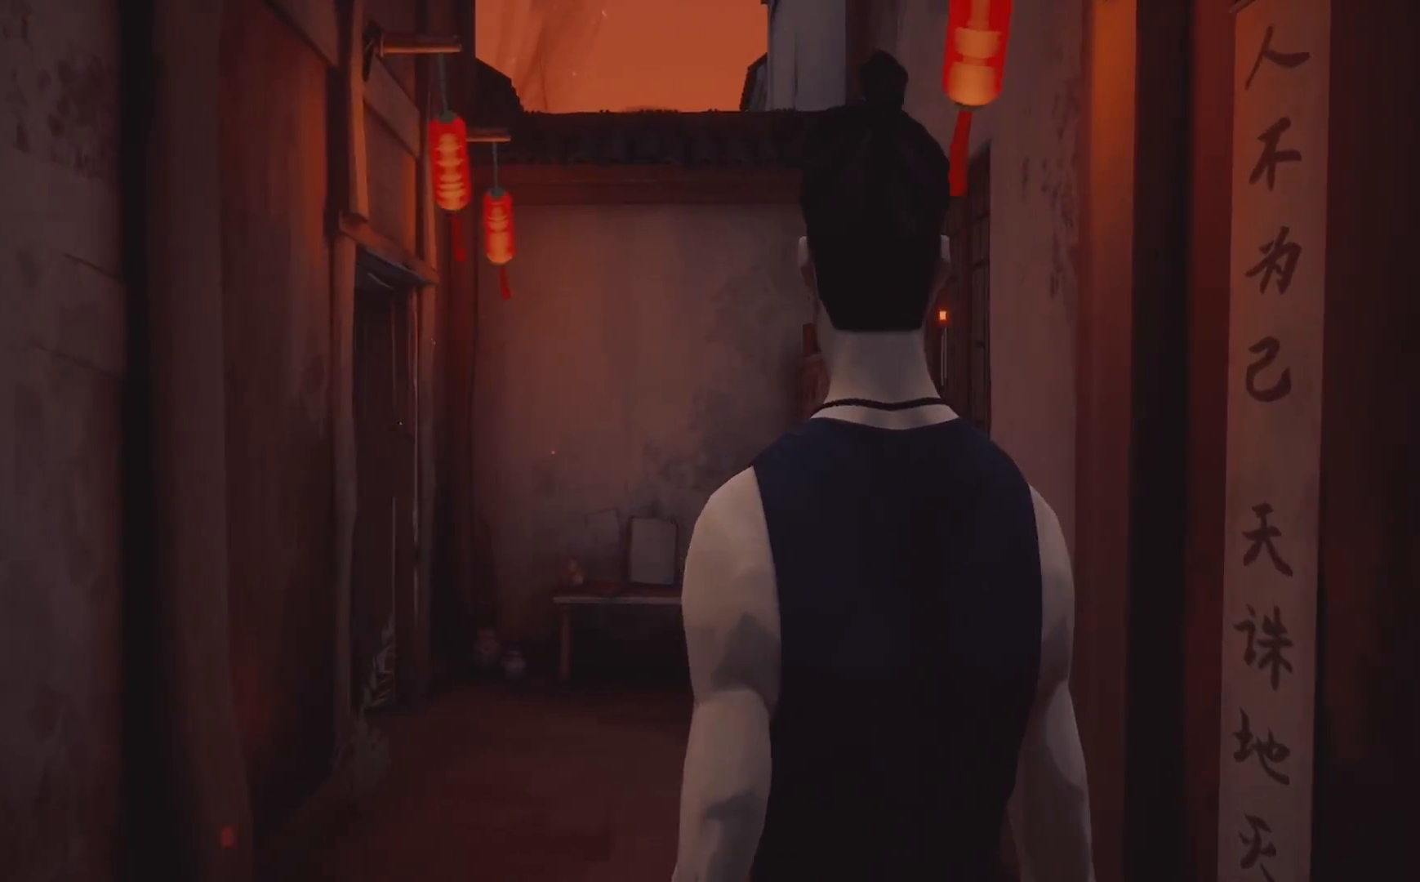
{"dt_ms": 500, "buttons": [], "left_stick": "center", "right_stick": "left", "events": []}
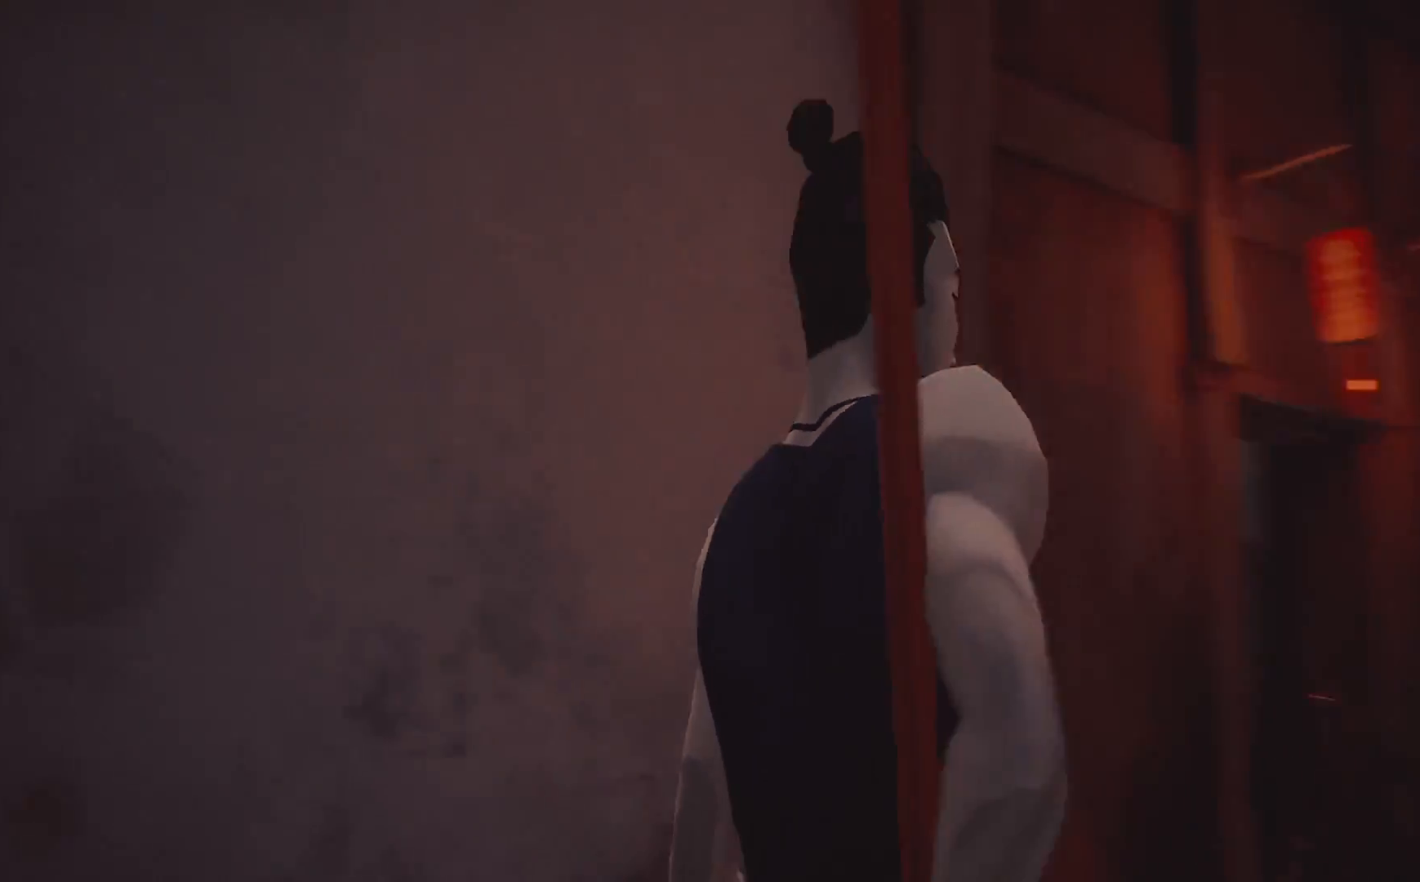
{"dt_ms": 500, "buttons": [], "left_stick": "center", "right_stick": "left", "events": []}
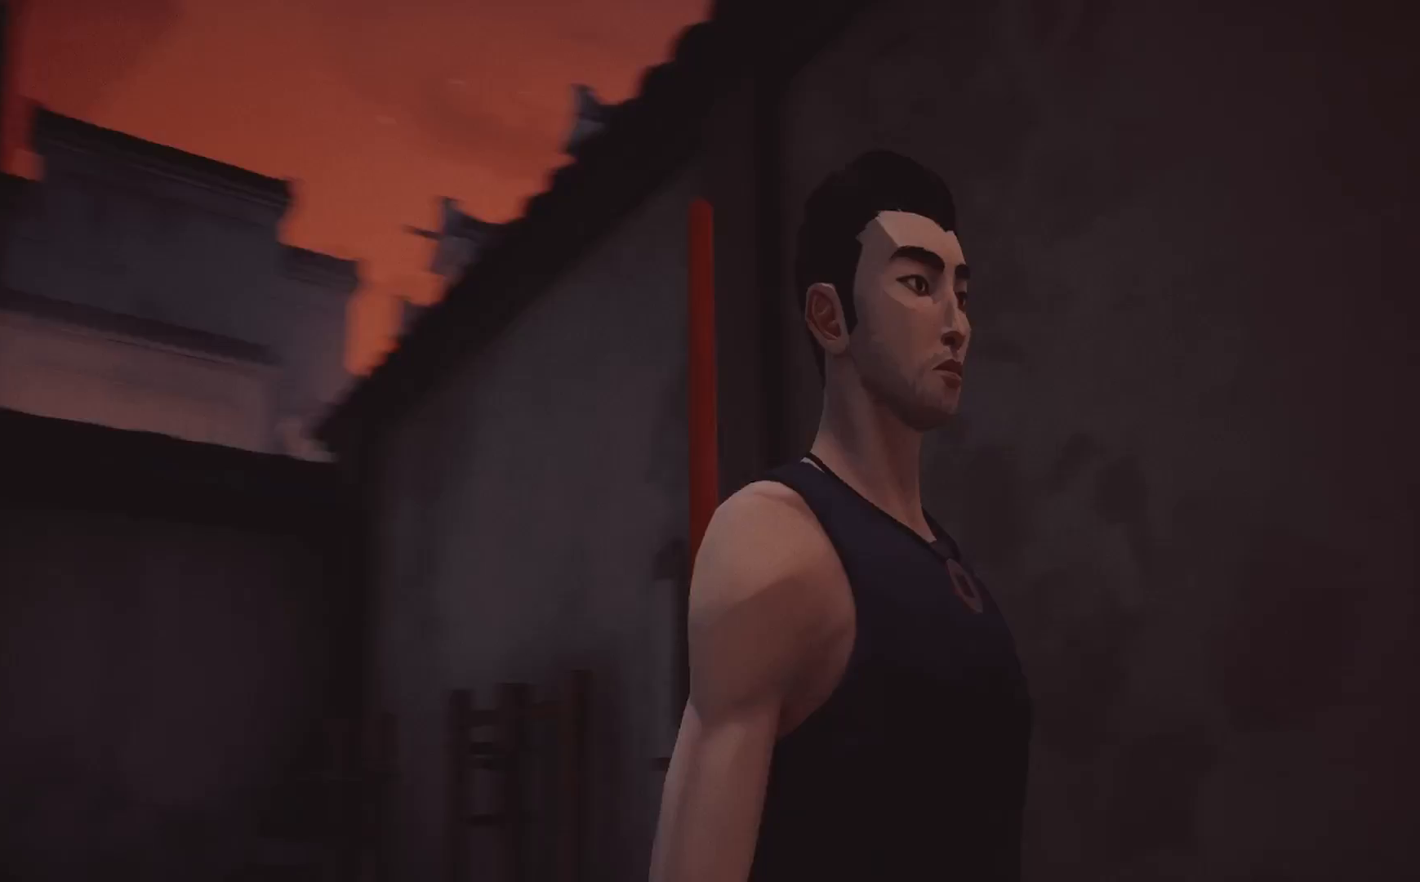
{"dt_ms": 500, "buttons": [], "left_stick": "up", "right_stick": "right", "events": [[117, "left_stick", "up"], [333, "right_stick", "center"], [433, "right_stick", "right"]]}
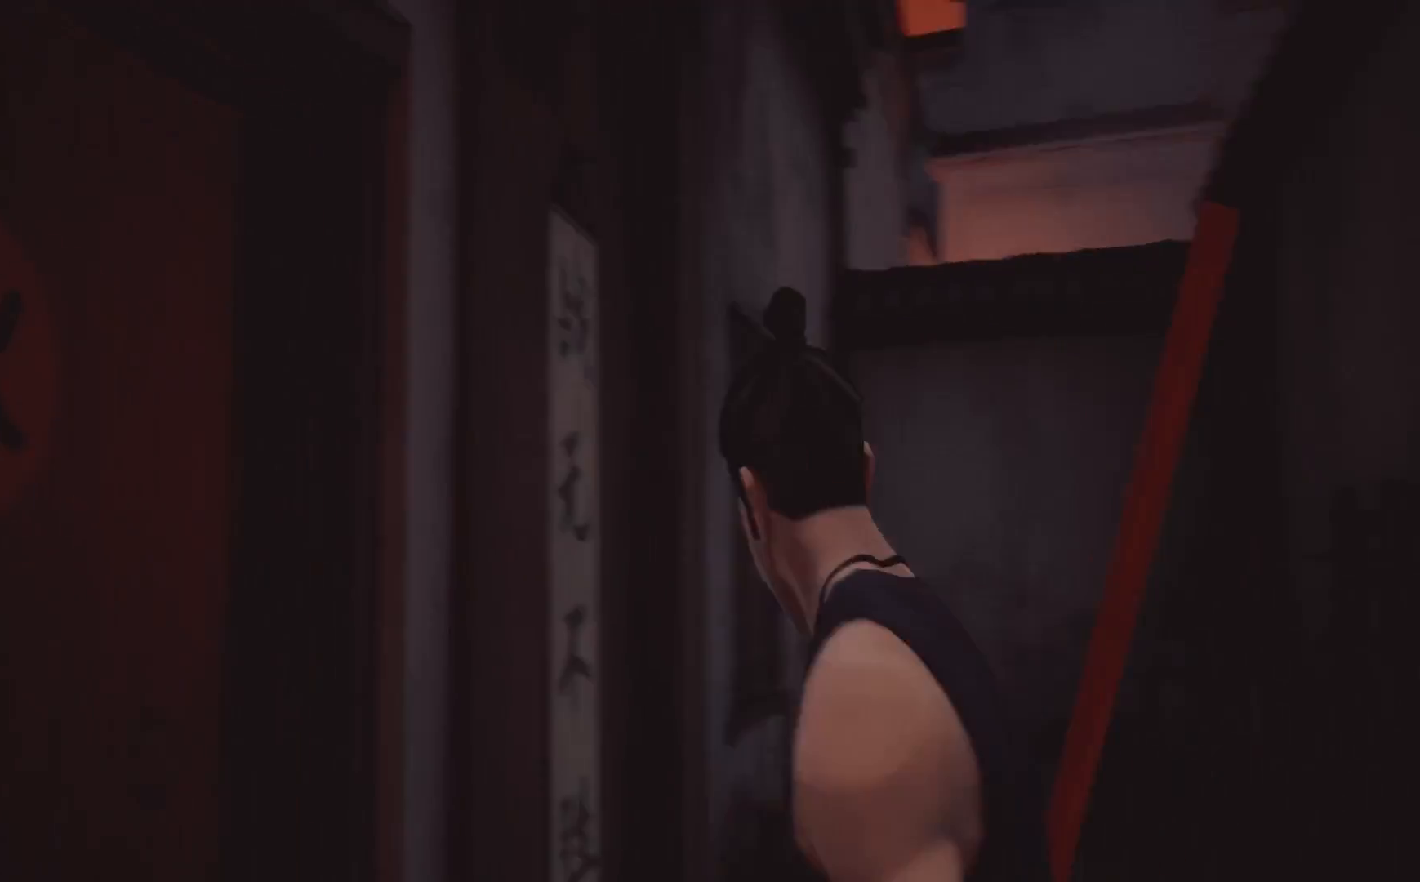
{"dt_ms": 500, "buttons": [], "left_stick": "center", "right_stick": "center", "events": [[17, "left_stick", "up-right"], [133, "left_stick", "up"], [283, "right_stick", "center"], [417, "left_stick", "center"]]}
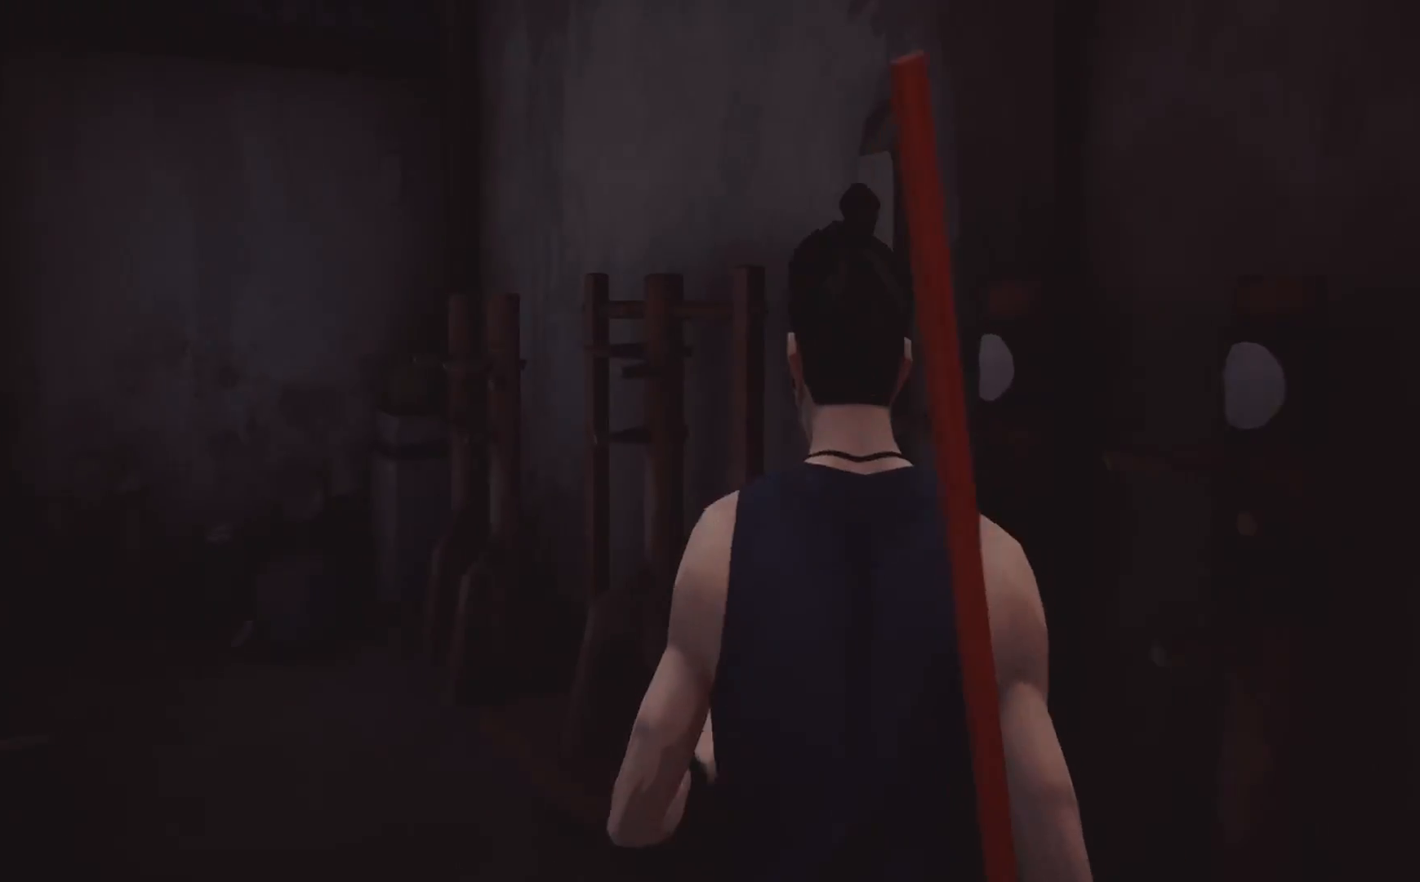
{"dt_ms": 500, "buttons": ["R2"], "left_stick": "up", "right_stick": "up-left", "events": [[83, "right_stick", "left"], [150, "left_stick", "up-left"], [283, "right_stick", "up-left"], [317, "left_stick", "up"], [367, "R2", "down"]]}
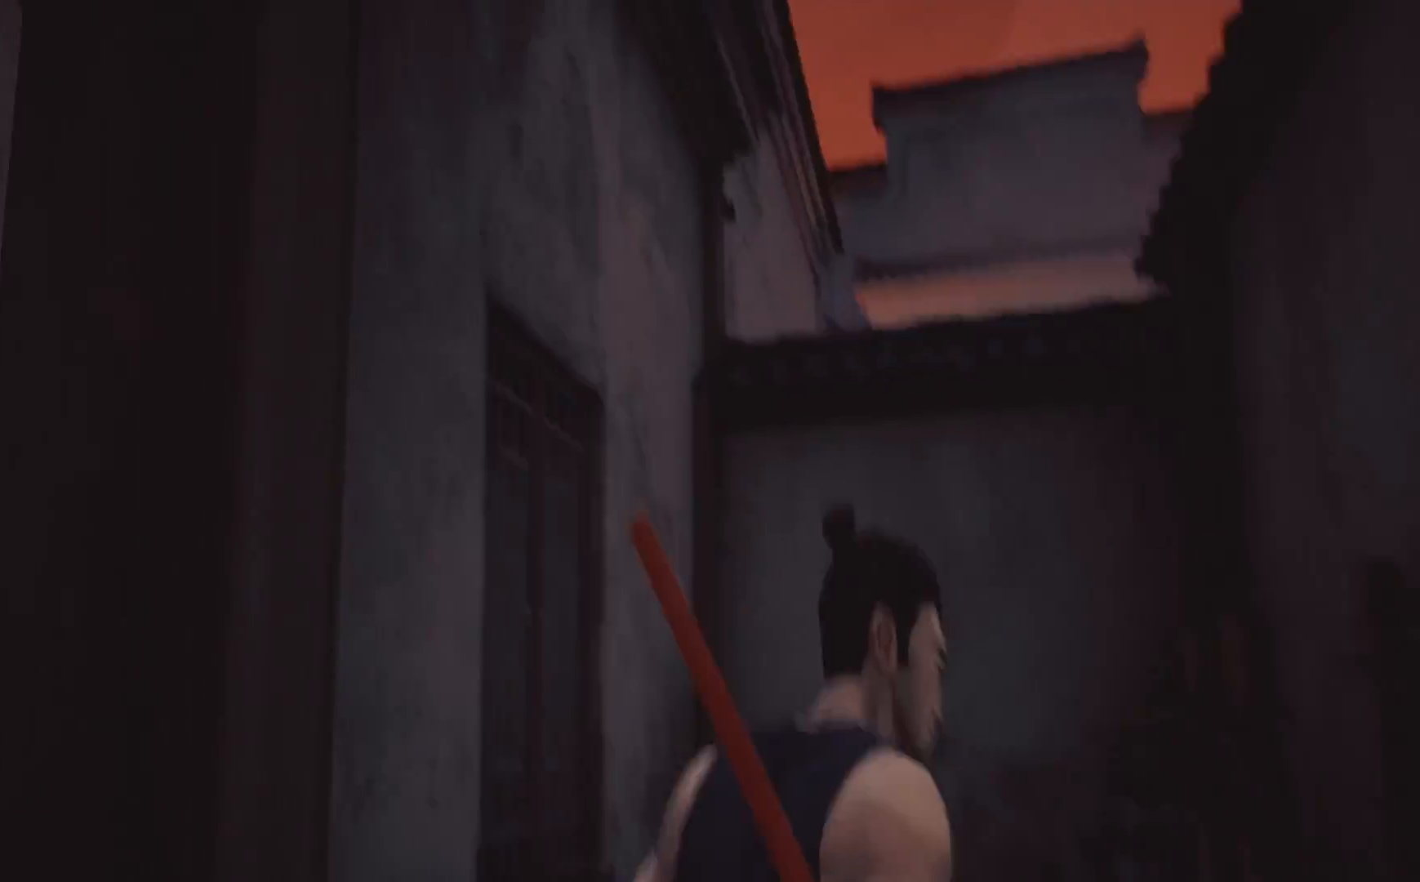
{"dt_ms": 500, "buttons": ["R2"], "left_stick": "up", "right_stick": "center", "events": [[83, "right_stick", "center"], [267, "right_stick", "up-right"], [467, "right_stick", "center"]]}
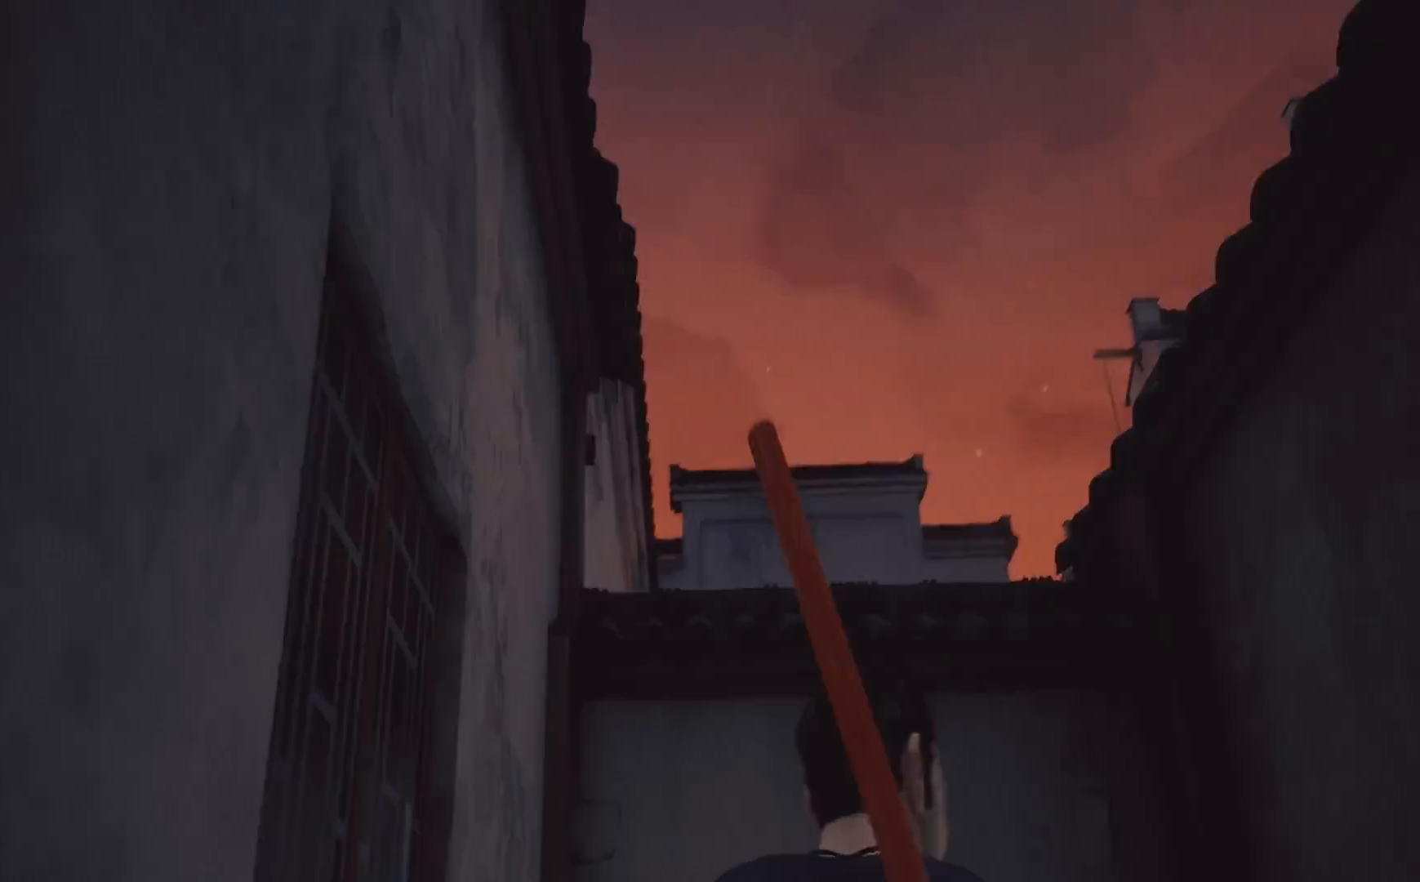
{"dt_ms": 500, "buttons": ["R2"], "left_stick": "up", "right_stick": "center", "events": []}
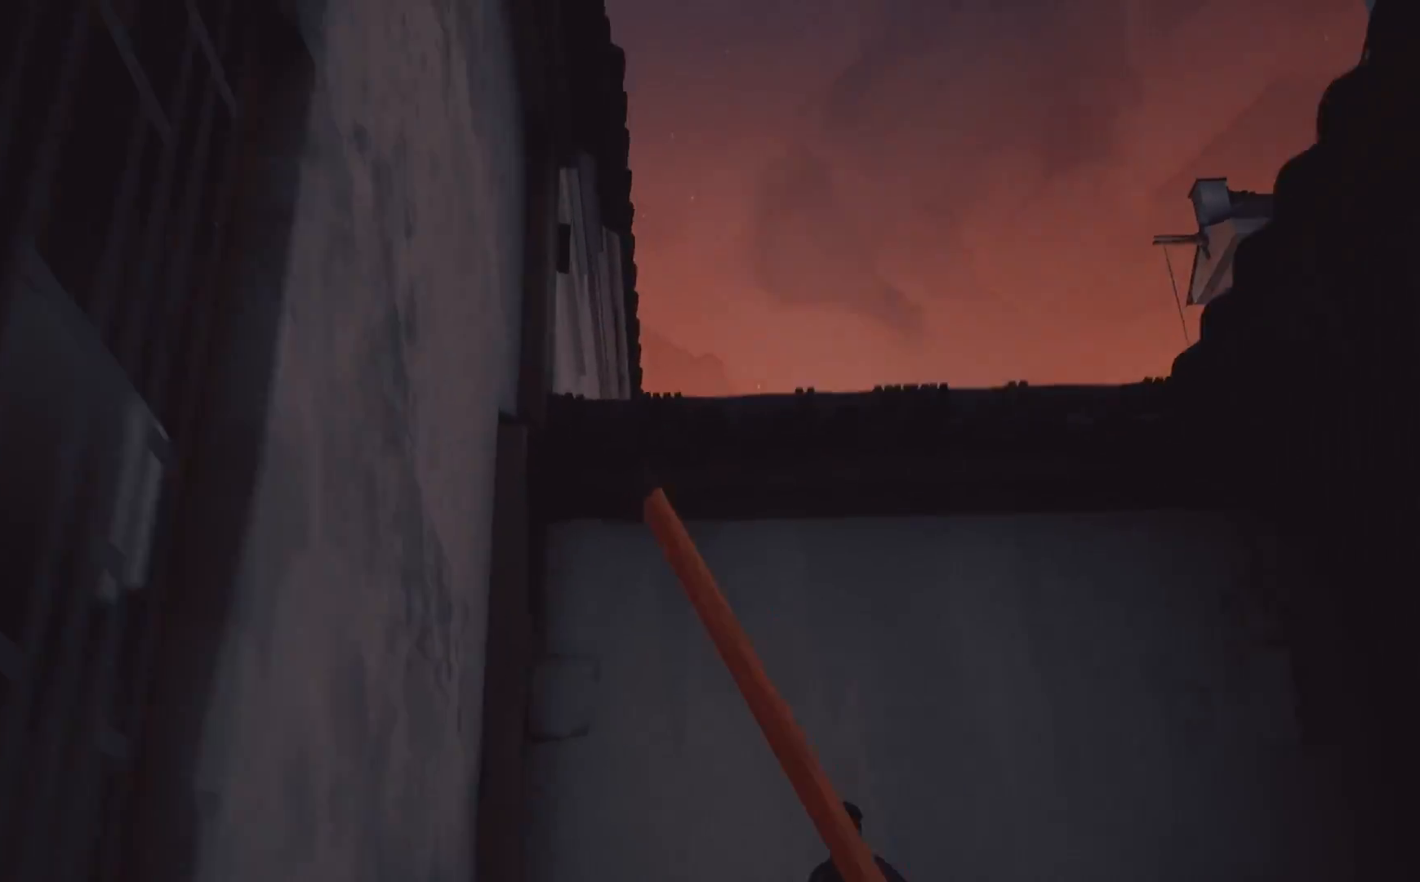
{"dt_ms": 500, "buttons": ["CROSS", "R2"], "left_stick": "up-right", "right_stick": "center", "events": [[150, "CROSS", "down"], [233, "CROSS", "up"], [317, "CROSS", "down"], [317, "left_stick", "up-right"], [417, "CROSS", "up"], [467, "CROSS", "down"]]}
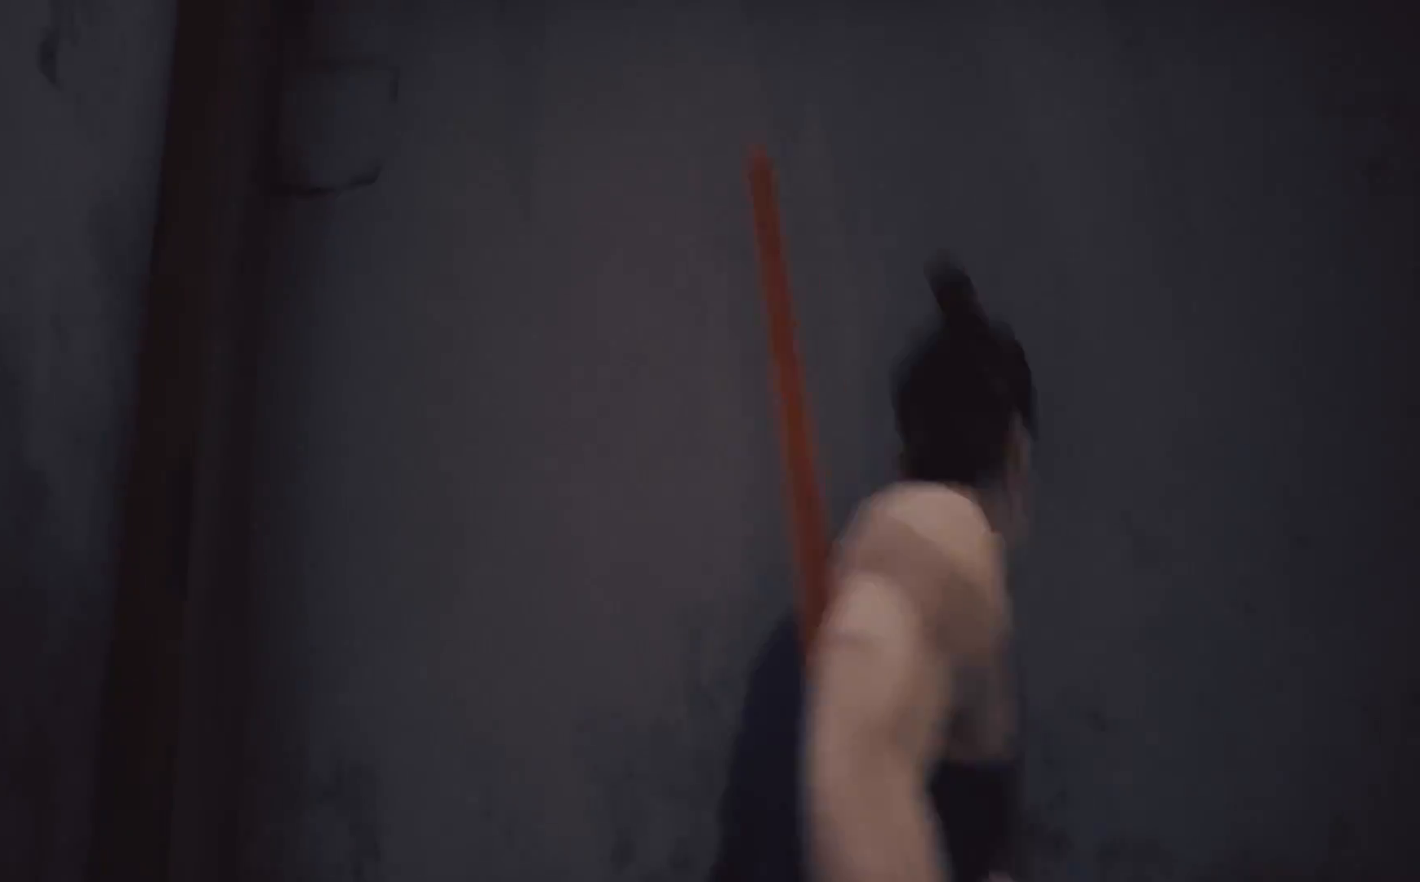
{"dt_ms": 1000, "buttons": ["R2"], "left_stick": "up-right", "right_stick": "center"}
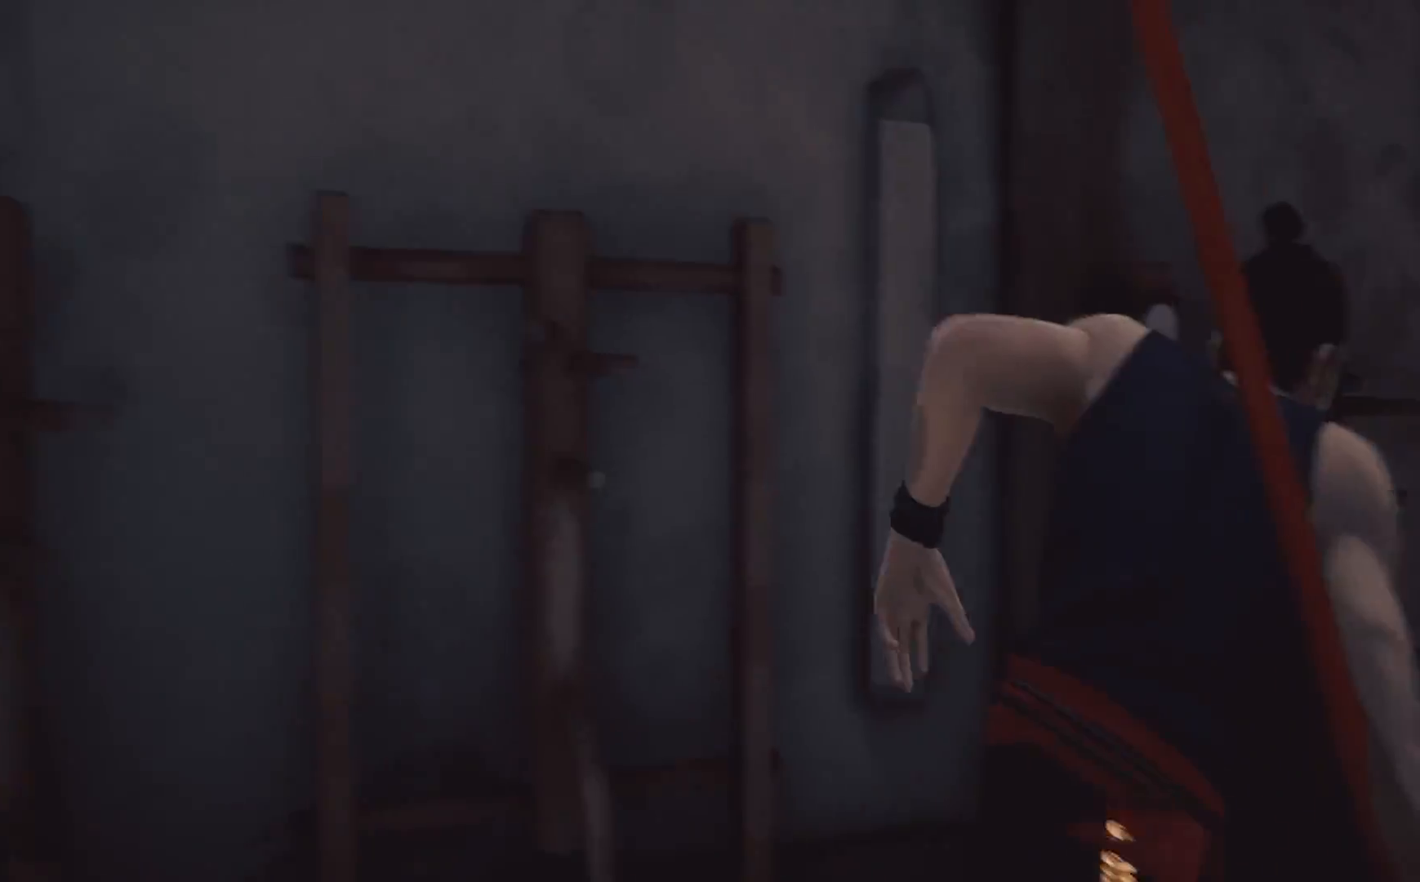
{"dt_ms": 500, "buttons": [], "left_stick": "up-right", "right_stick": "center", "events": [[83, "right_stick", "right"], [183, "R2", "up"], [450, "right_stick", "center"]]}
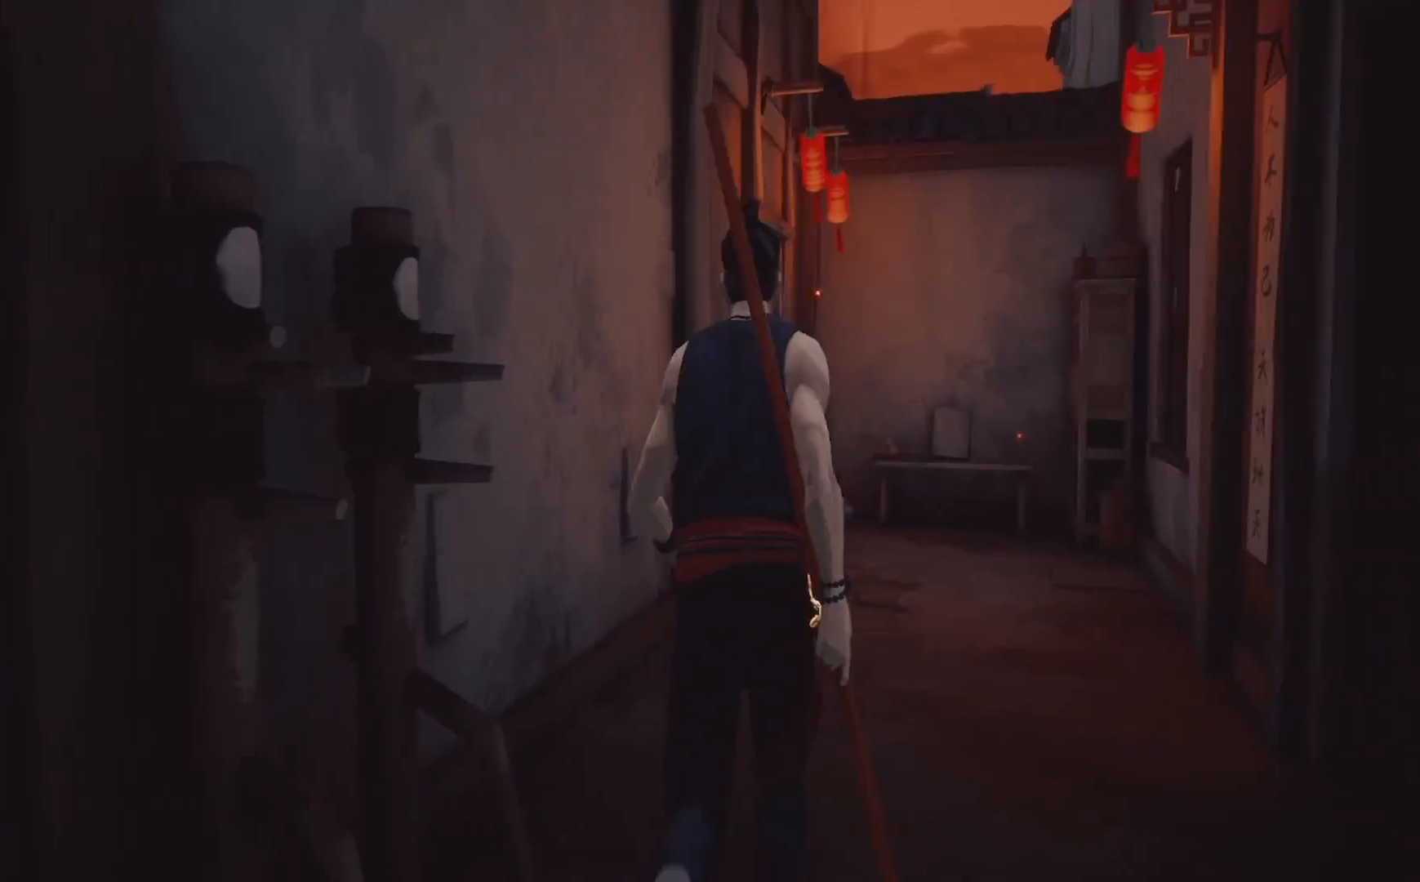
{"dt_ms": 500, "buttons": ["R2"], "left_stick": "up-right", "right_stick": "center", "events": [[267, "right_stick", "down-right"], [417, "R2", "down"], [450, "right_stick", "center"]]}
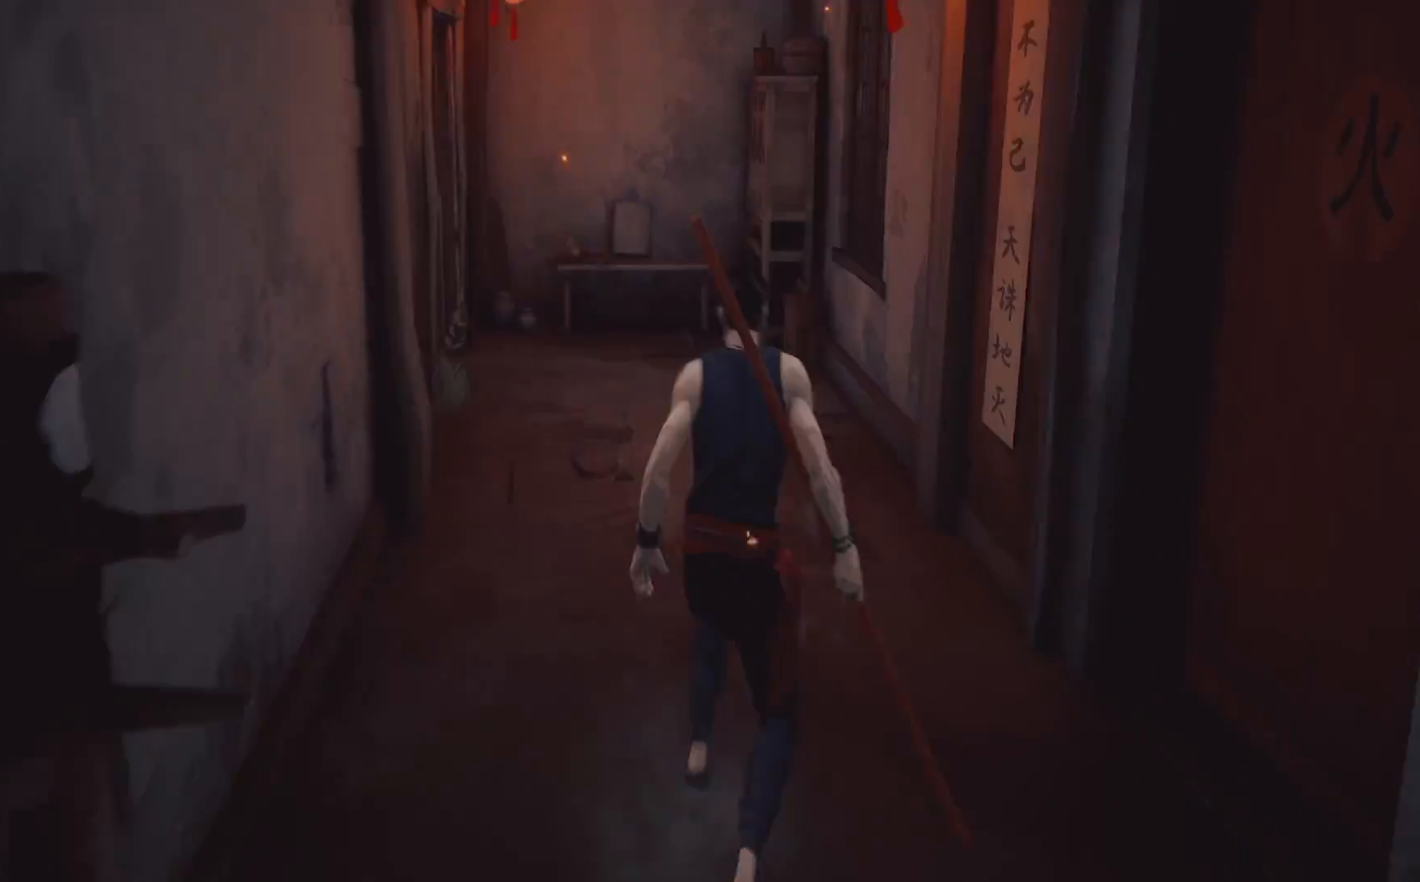
{"dt_ms": 500, "buttons": ["R2"], "left_stick": "up", "right_stick": "left", "events": [[83, "left_stick", "up"], [333, "right_stick", "left"]]}
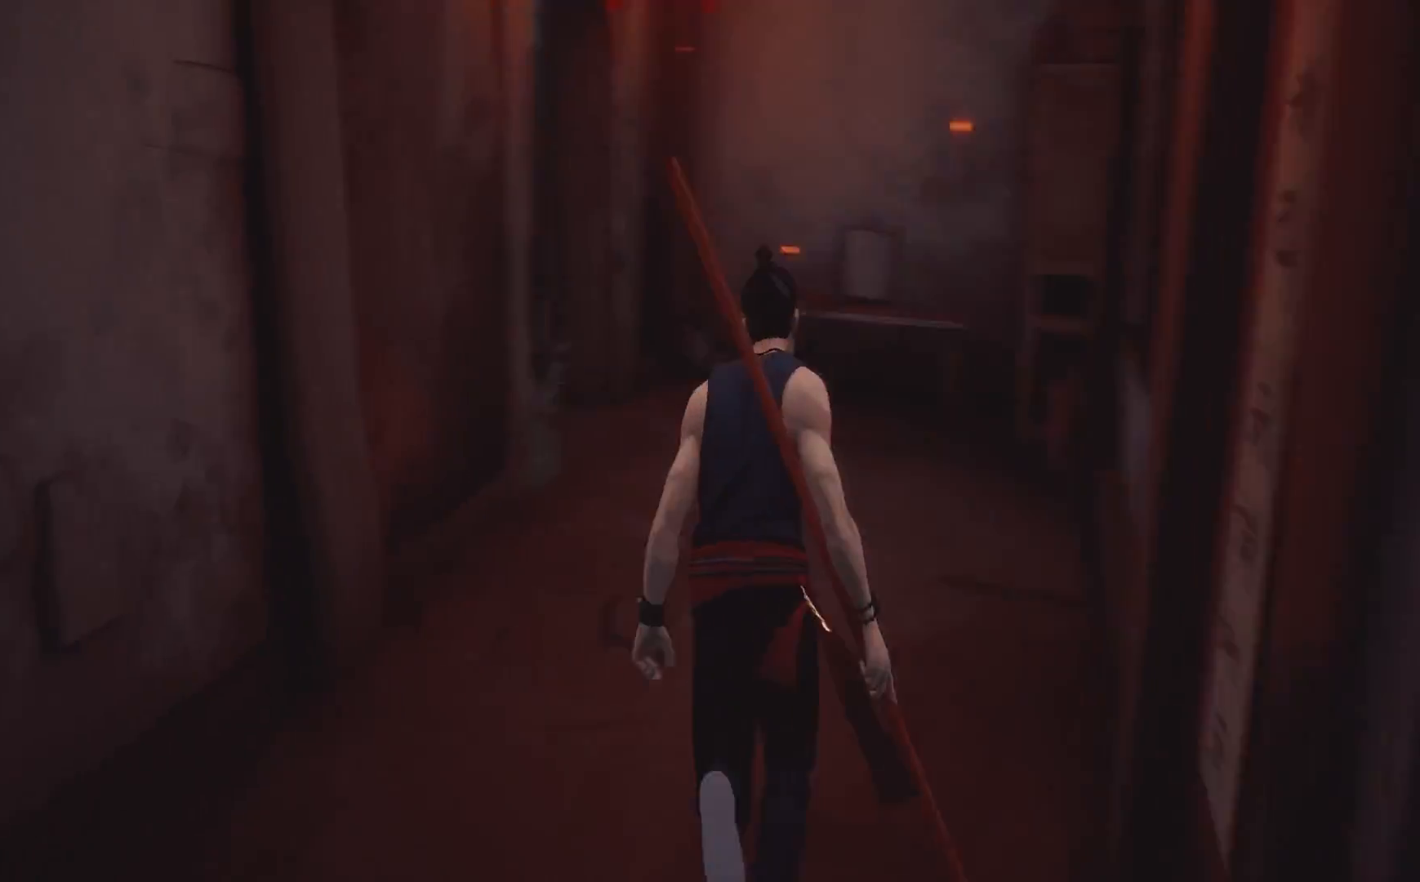
{"dt_ms": 500, "buttons": [], "left_stick": "up", "right_stick": "left", "events": [[17, "right_stick", "center"], [83, "left_stick", "up-right"], [200, "R2", "up"], [267, "left_stick", "up"], [267, "right_stick", "up-left"], [500, "right_stick", "left"]]}
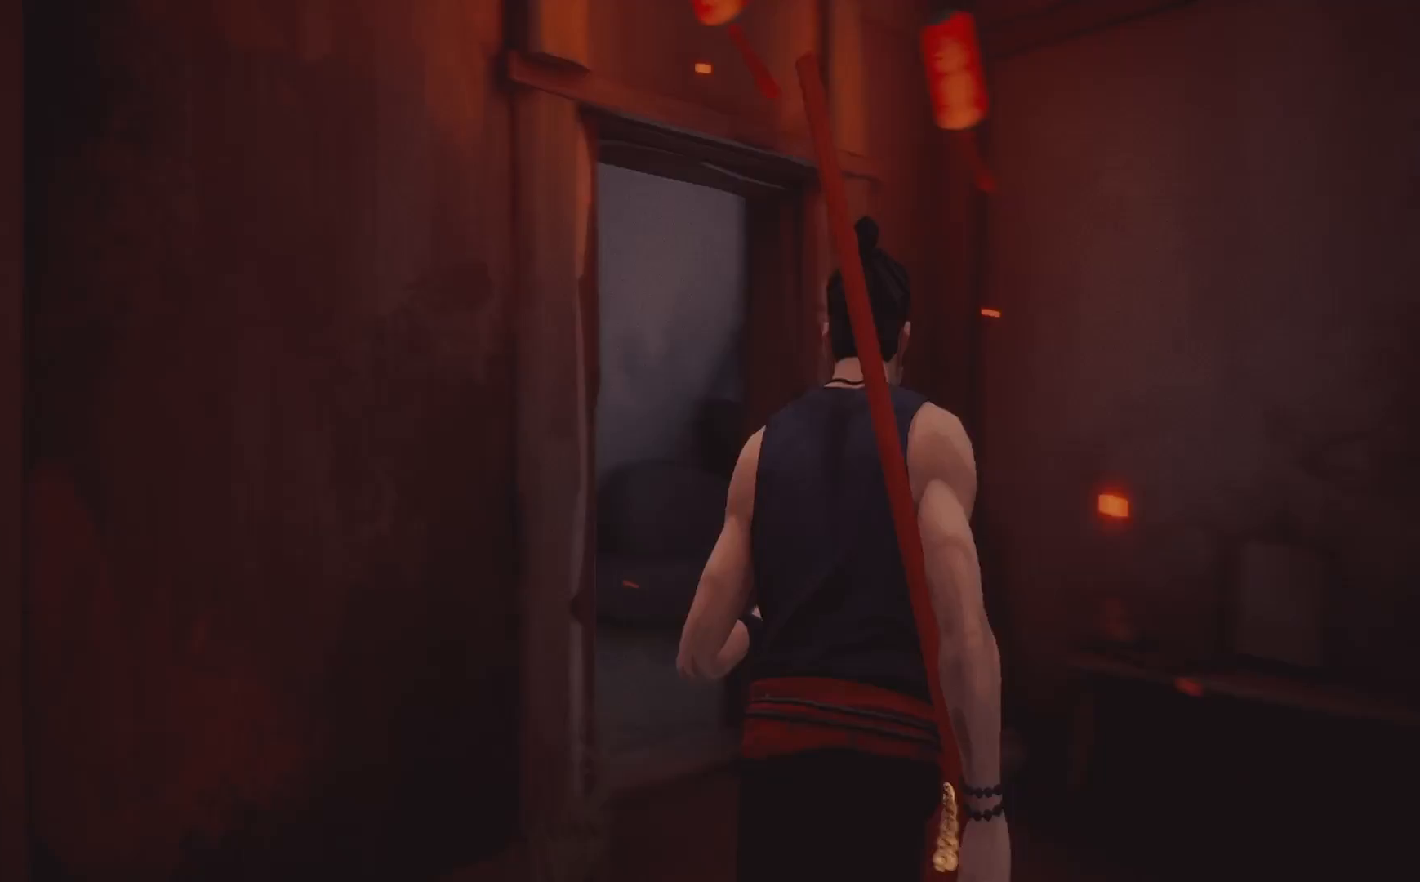
{"dt_ms": 500, "buttons": [], "left_stick": "up-right", "right_stick": "left", "events": [[167, "right_stick", "center"], [367, "left_stick", "up-right"], [400, "right_stick", "left"]]}